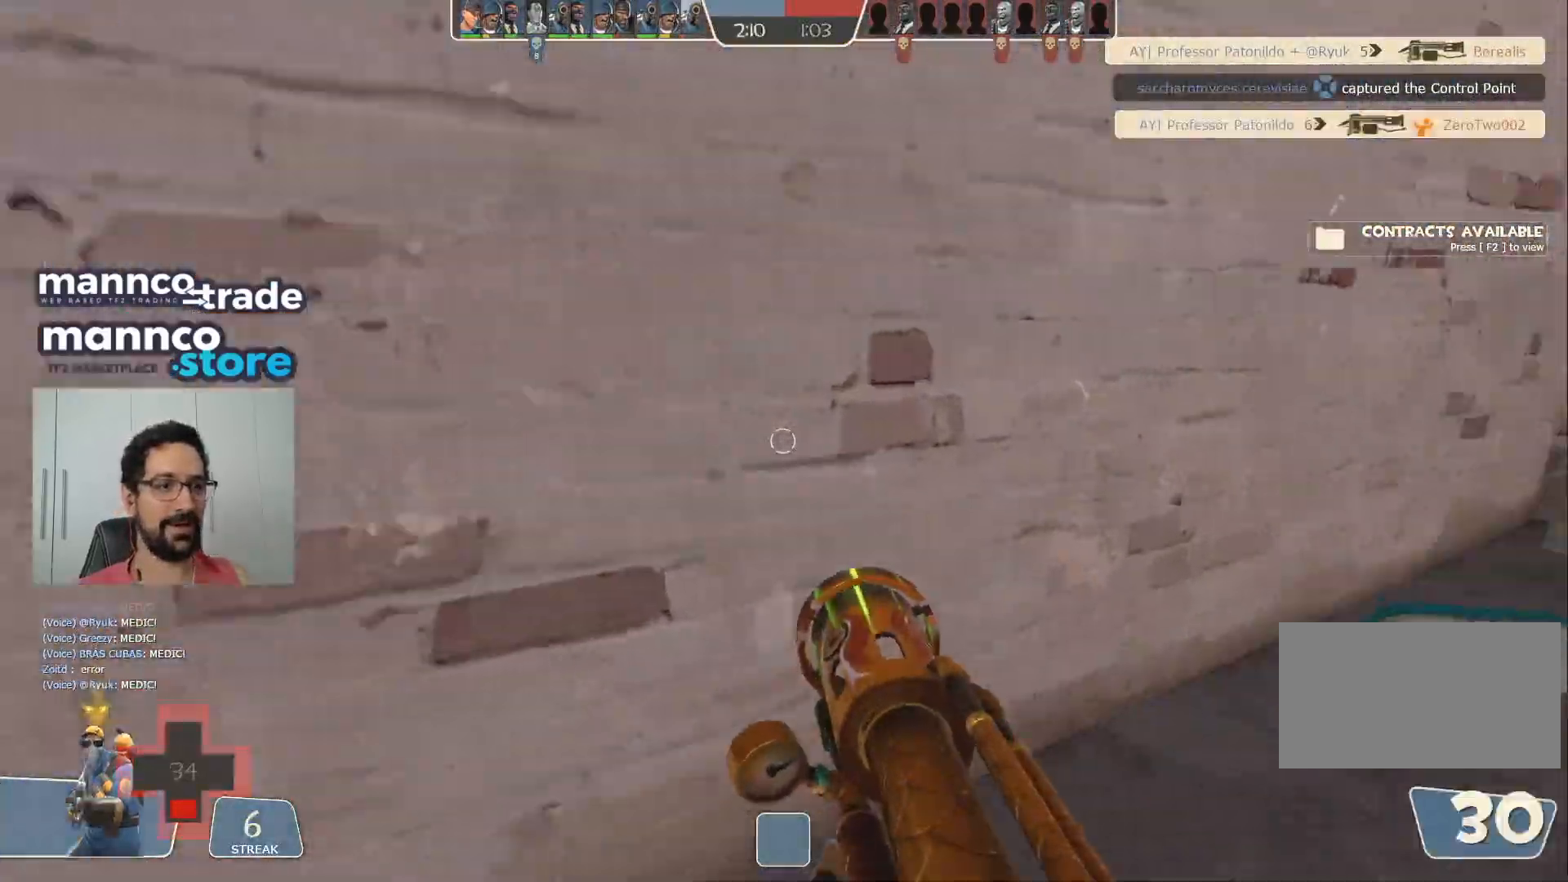
Gameplay with keyboard and mouse; each line is a JSON object with the keys and mouse buttons held at the frame after it. "events" lists presses ("down") and releases ("up") of "a", "ctrl", "d", "e", "q", "s", "shift", "space", "w", "mouse_left", "mouse_wheel", "mouse_right", "mouse_mb4" and "mouse_mb5" between this image and that frame as [ms after this image, input, new state], when the widget could be followed in between. "mouse_left", "mouse_wheel", "mouse_right", "mouse_mb4", "mouse_mb5" = the "left", "wheel", "right", "mb4", "mb5" buttons of the "mouse" list. No other keys are recorded. "wheel" means that the mouse wheel is clicked or scrolled. Mouse movement is not recorded.
{"keys": ["a", "w"], "mouse": [], "events": [[233, "a", "down"], [283, "w", "up"], [483, "w", "down"]]}
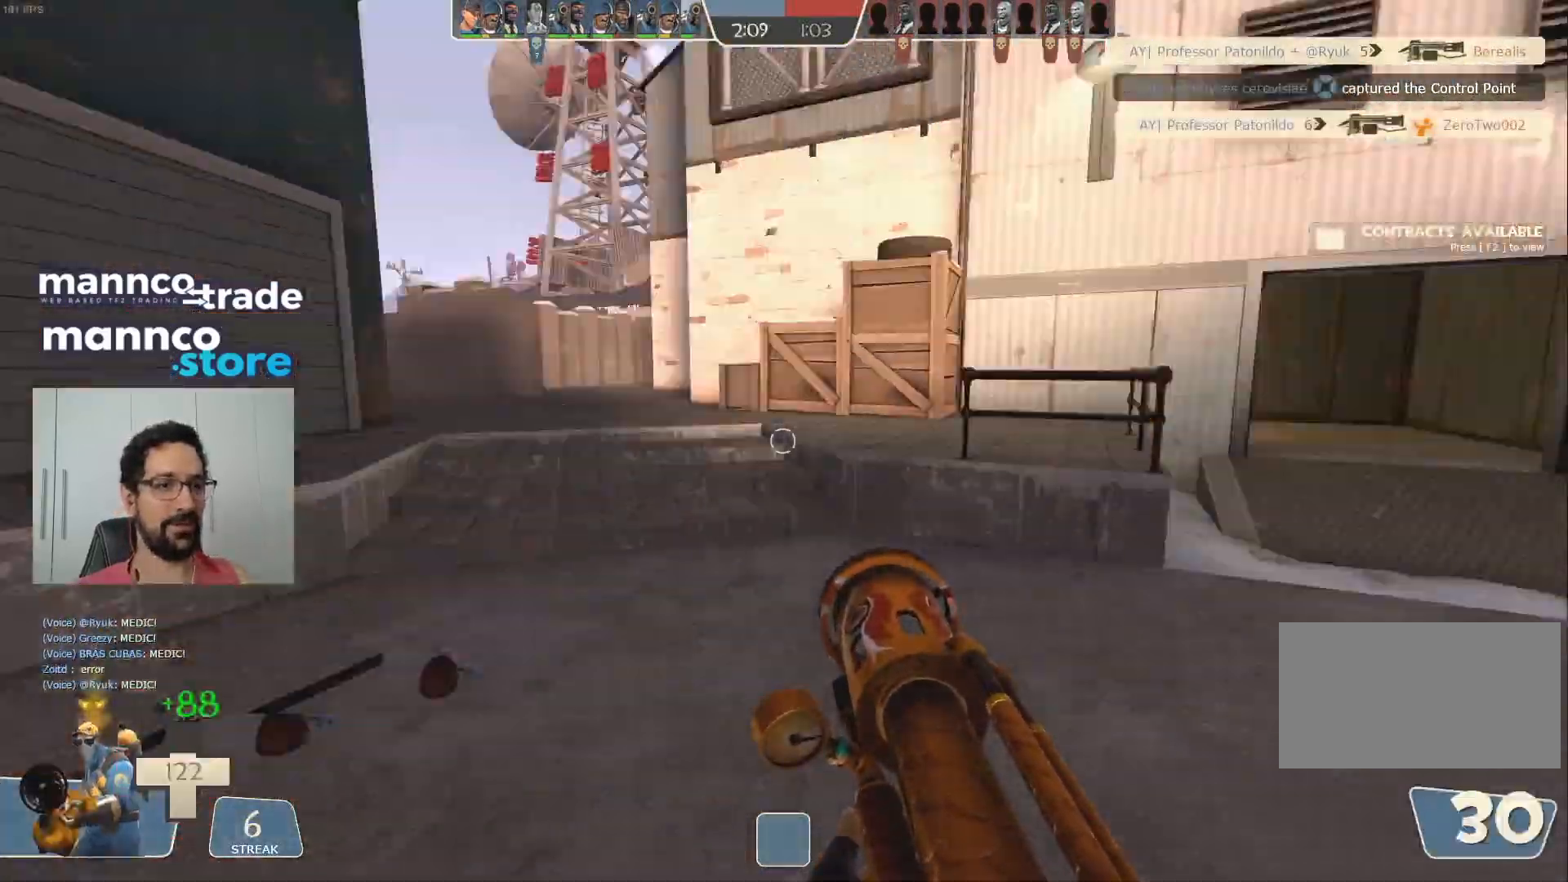
{"keys": ["w"], "mouse": [], "events": [[67, "w", "up"], [183, "s", "down"], [333, "s", "up"], [450, "w", "down"], [483, "a", "up"]]}
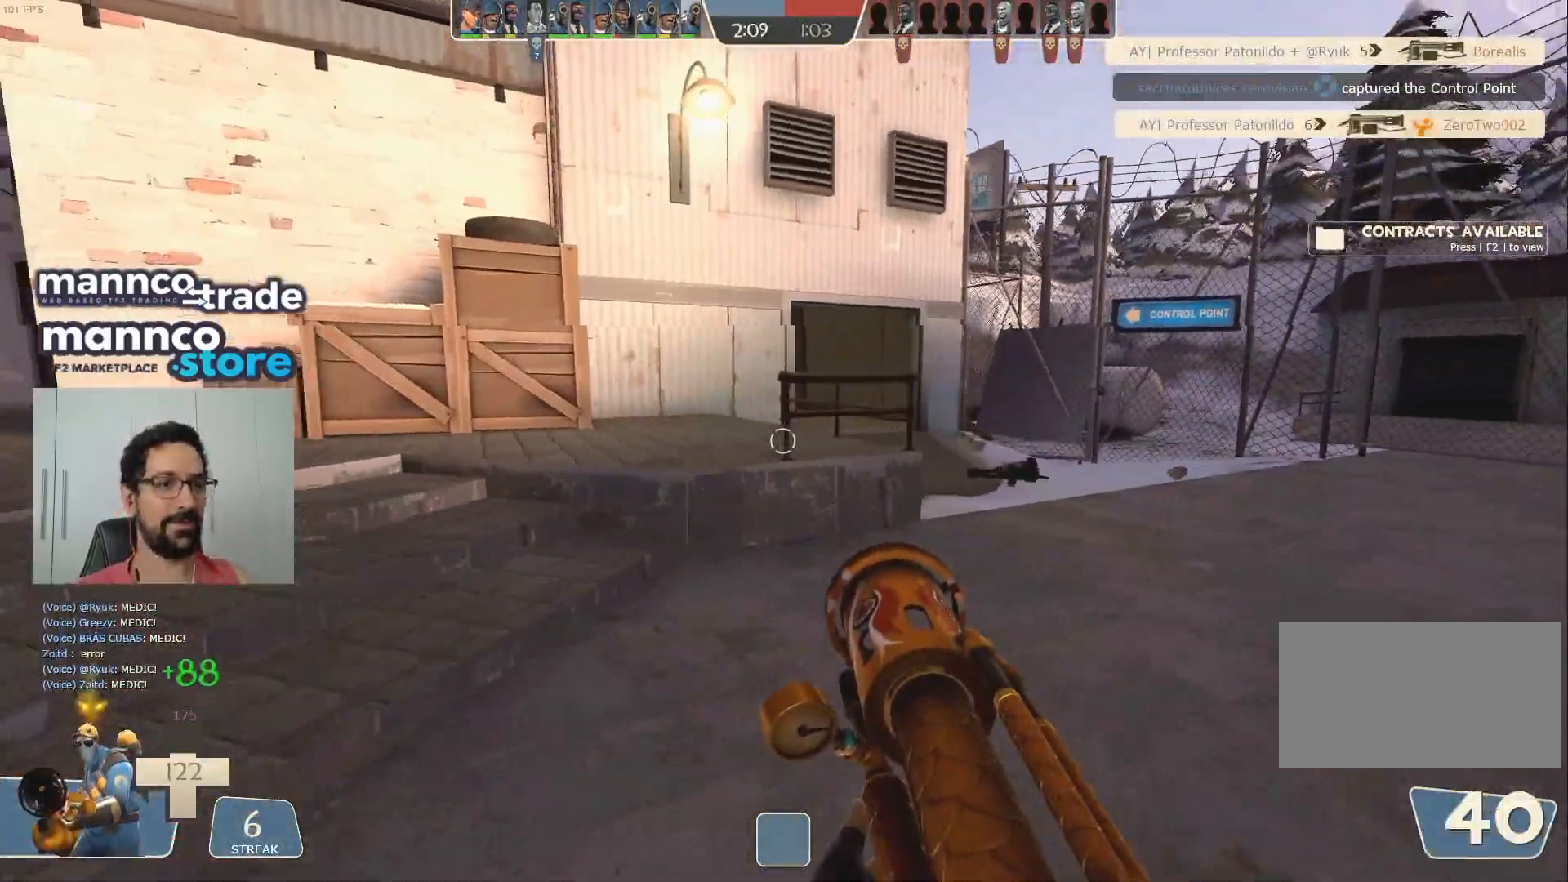
{"keys": ["d", "shift", "space", "w"], "mouse": [], "events": [[50, "d", "down"], [233, "d", "up"], [333, "d", "down"], [417, "space", "down"], [467, "shift", "down"]]}
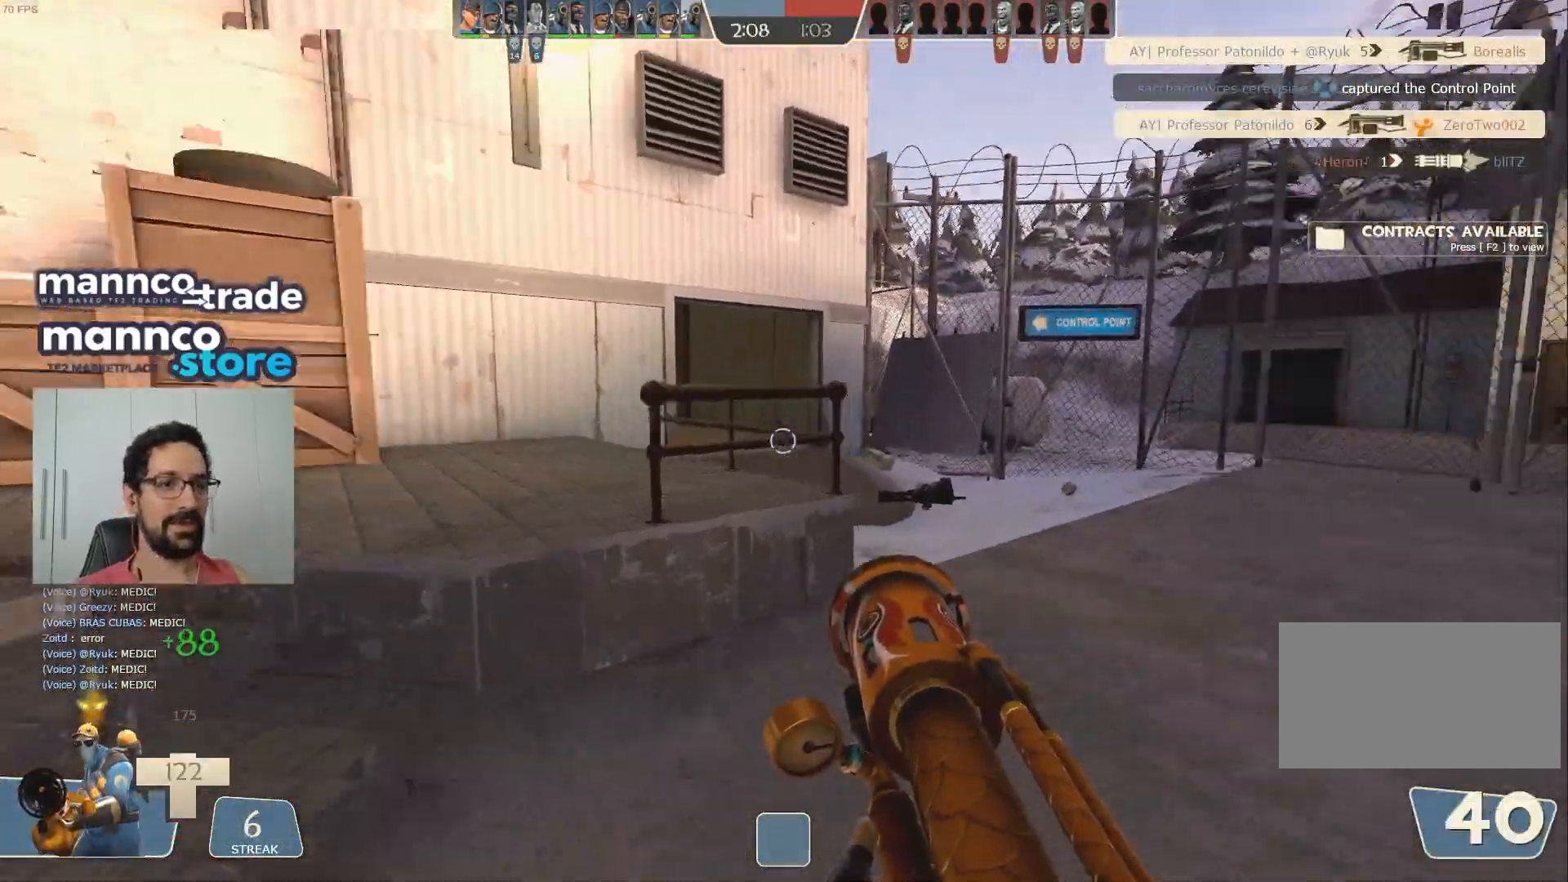
{"keys": ["w"], "mouse": ["mb4"], "events": [[33, "d", "up"], [33, "w", "up"], [83, "space", "up"], [117, "shift", "up"], [183, "s", "down"], [283, "d", "down"], [317, "s", "up"], [433, "mouse_mb4", "down"], [450, "w", "down"], [500, "d", "up"]]}
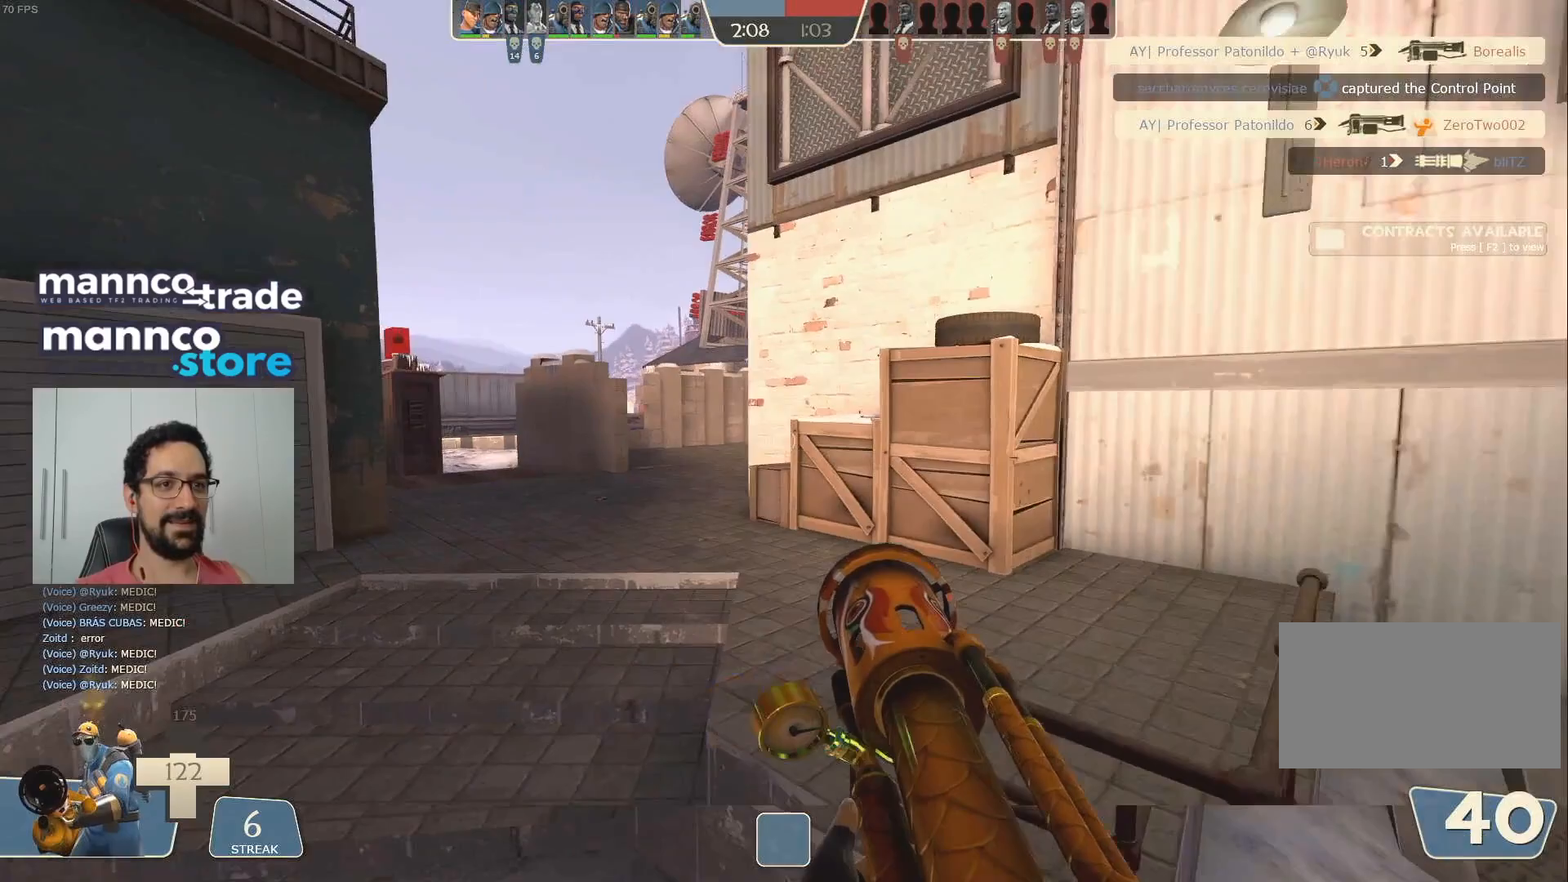
{"keys": ["a", "w"], "mouse": [], "events": [[33, "mouse_mb4", "up"], [100, "mouse_mb4", "down"], [117, "d", "down"], [200, "mouse_mb4", "up"], [250, "d", "up"], [350, "mouse_mb4", "down"], [400, "a", "down"], [450, "mouse_mb4", "up"]]}
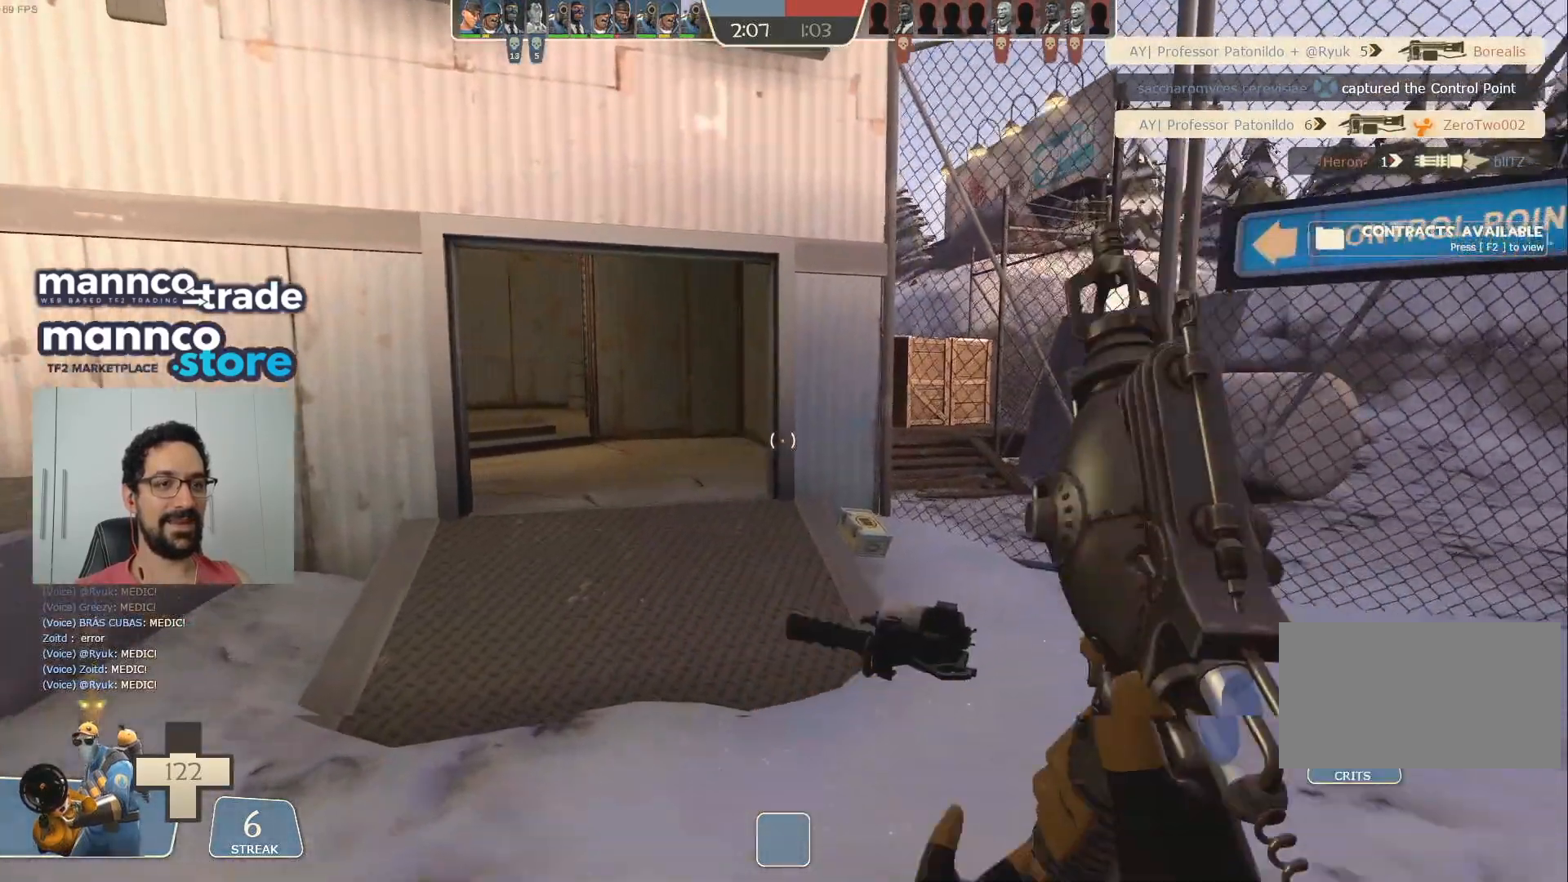
{"keys": ["w"], "mouse": ["mb4"], "events": [[17, "a", "up"], [100, "d", "down"], [333, "d", "up"], [433, "mouse_mb4", "down"]]}
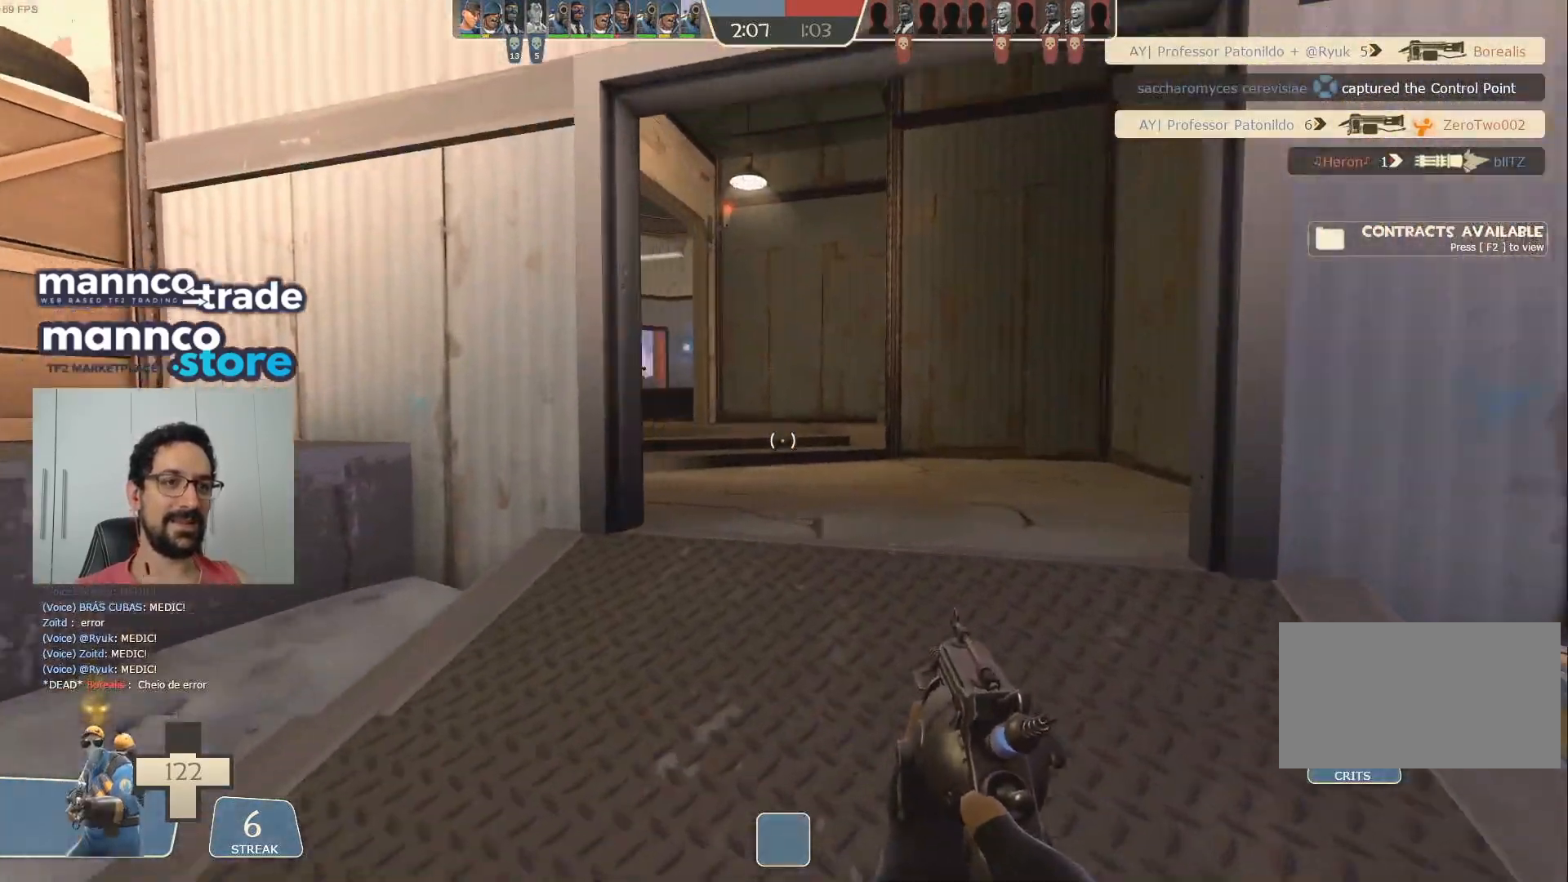
{"keys": ["w"], "mouse": [], "events": [[17, "mouse_mb4", "up"], [100, "mouse_mb4", "down"], [167, "d", "down"], [200, "mouse_mb4", "up"], [333, "d", "up"]]}
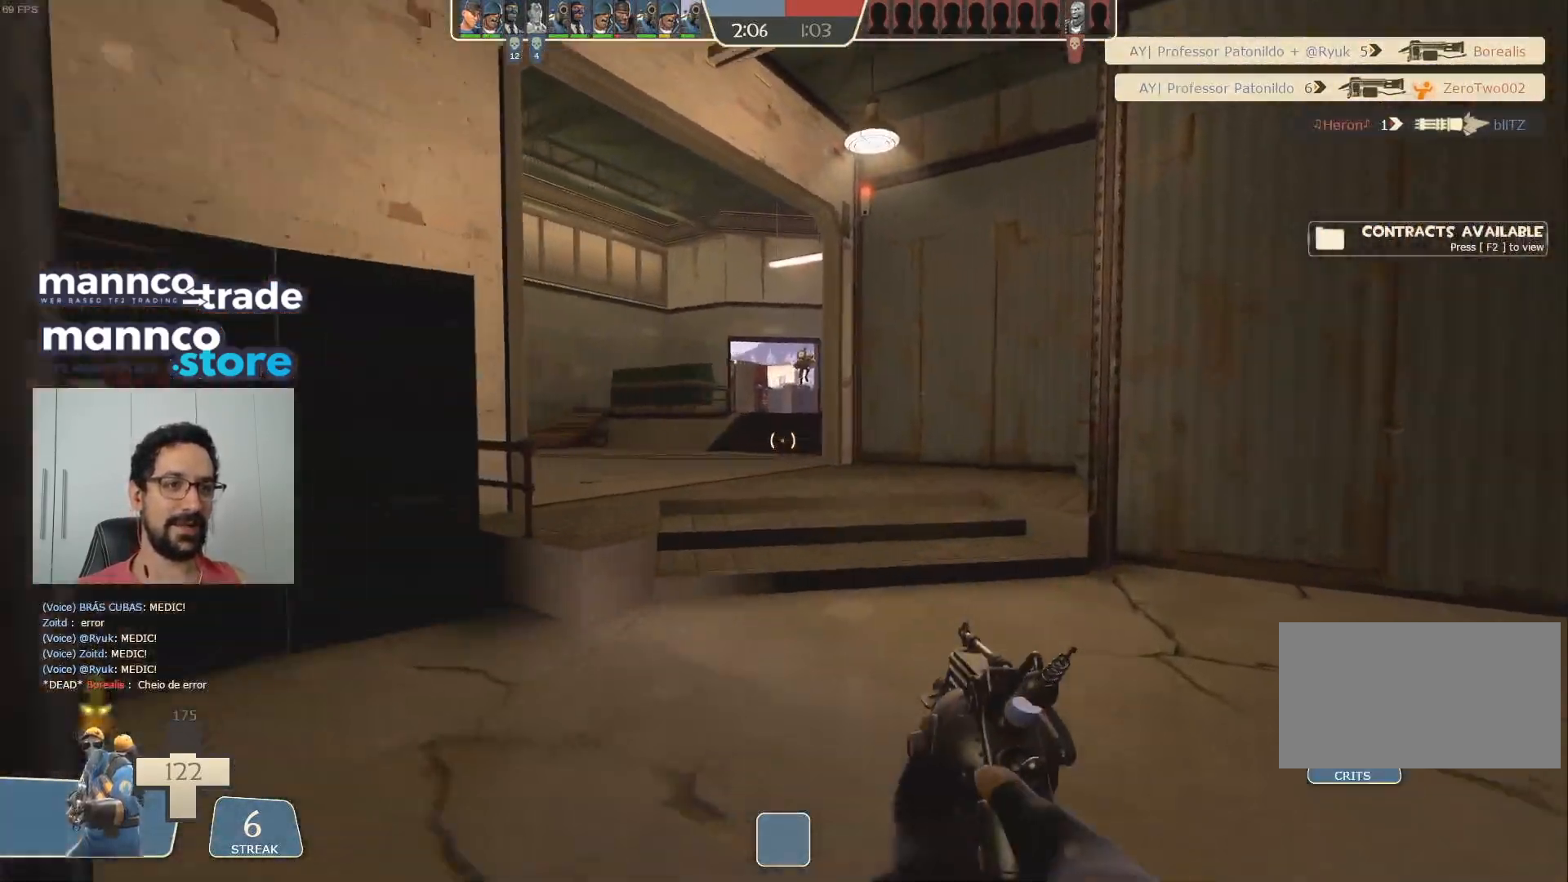
{"keys": ["shift", "space", "w"], "mouse": [], "events": [[400, "space", "down"], [433, "shift", "down"]]}
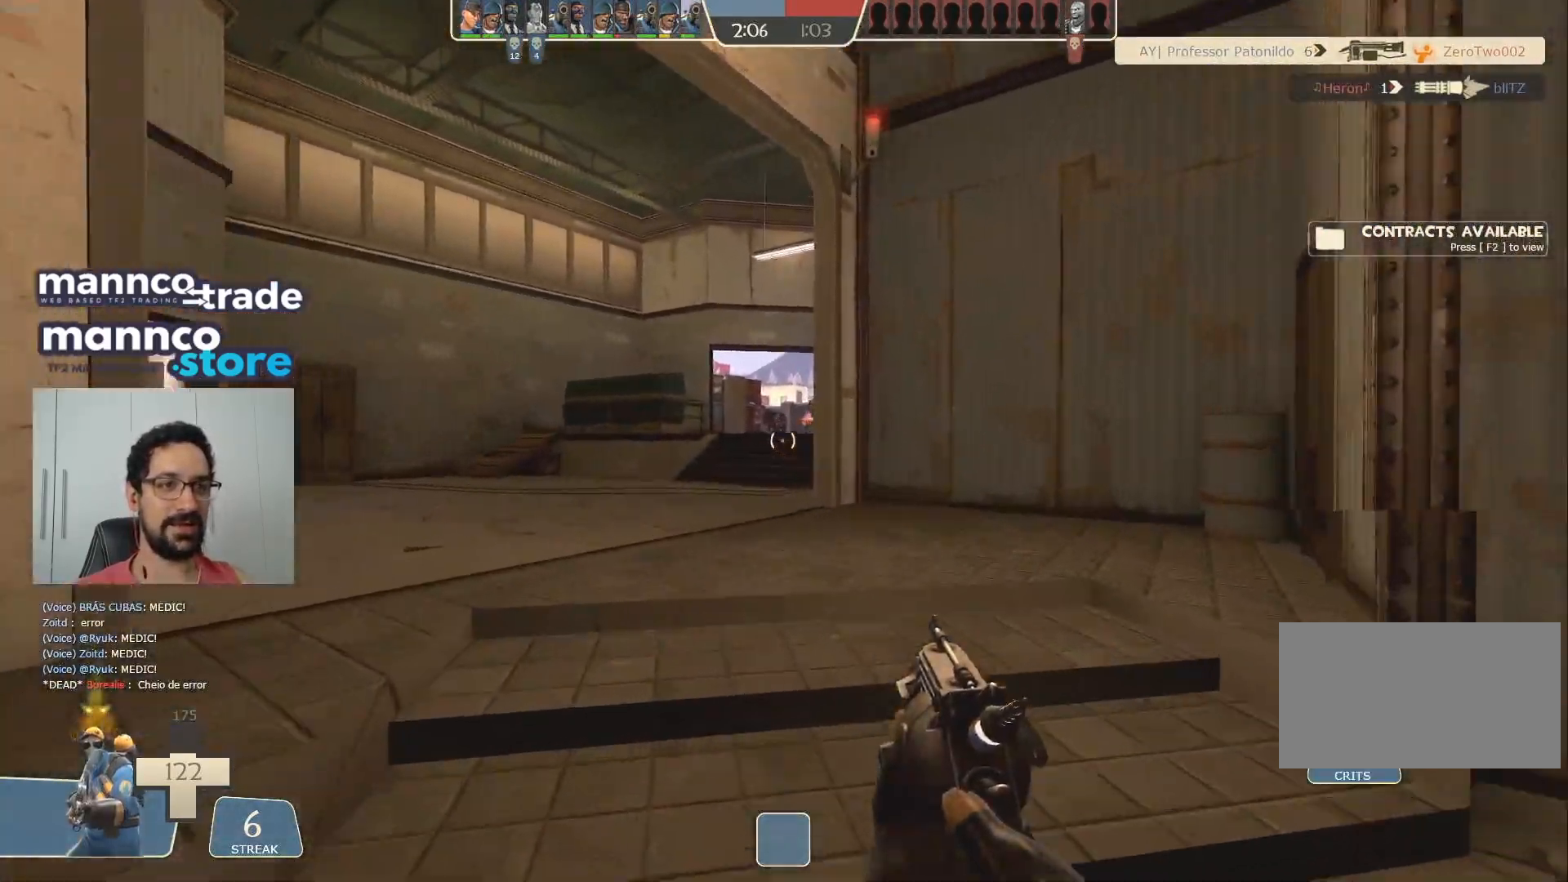
{"keys": ["a"], "mouse": [], "events": [[17, "space", "up"], [50, "shift", "up"], [117, "mouse_left", "down"], [267, "a", "down"], [333, "mouse_left", "up"], [350, "mouse_mb4", "down"], [367, "w", "up"], [483, "mouse_mb4", "up"]]}
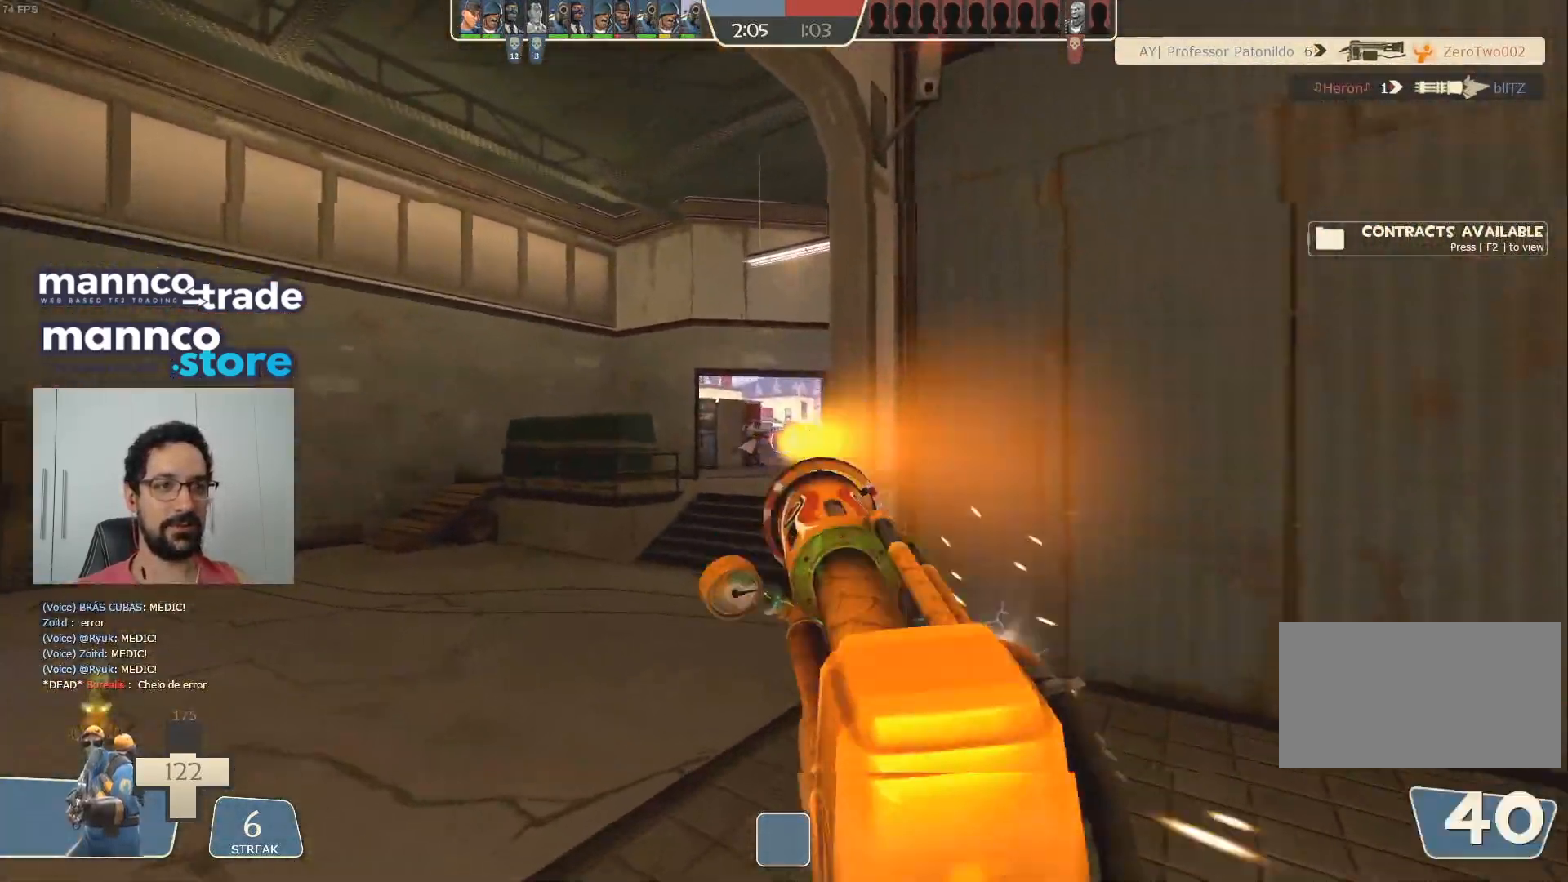
{"keys": ["w"], "mouse": [], "events": [[100, "w", "down"], [267, "a", "up"]]}
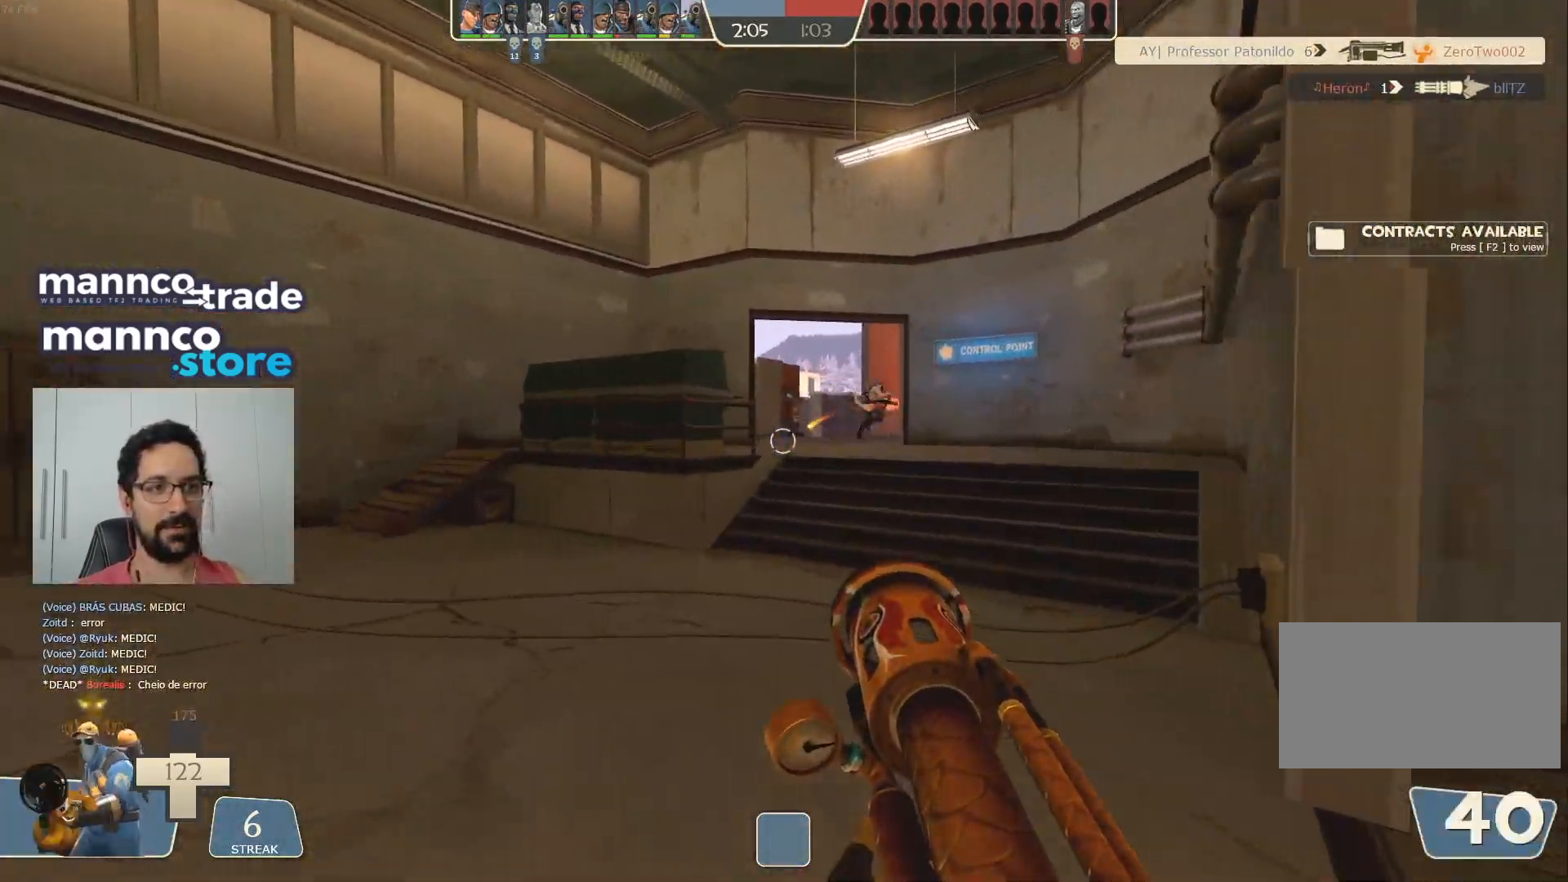
{"keys": ["w"], "mouse": ["mb4"], "events": [[200, "d", "down"], [333, "d", "up"], [433, "mouse_mb4", "down"]]}
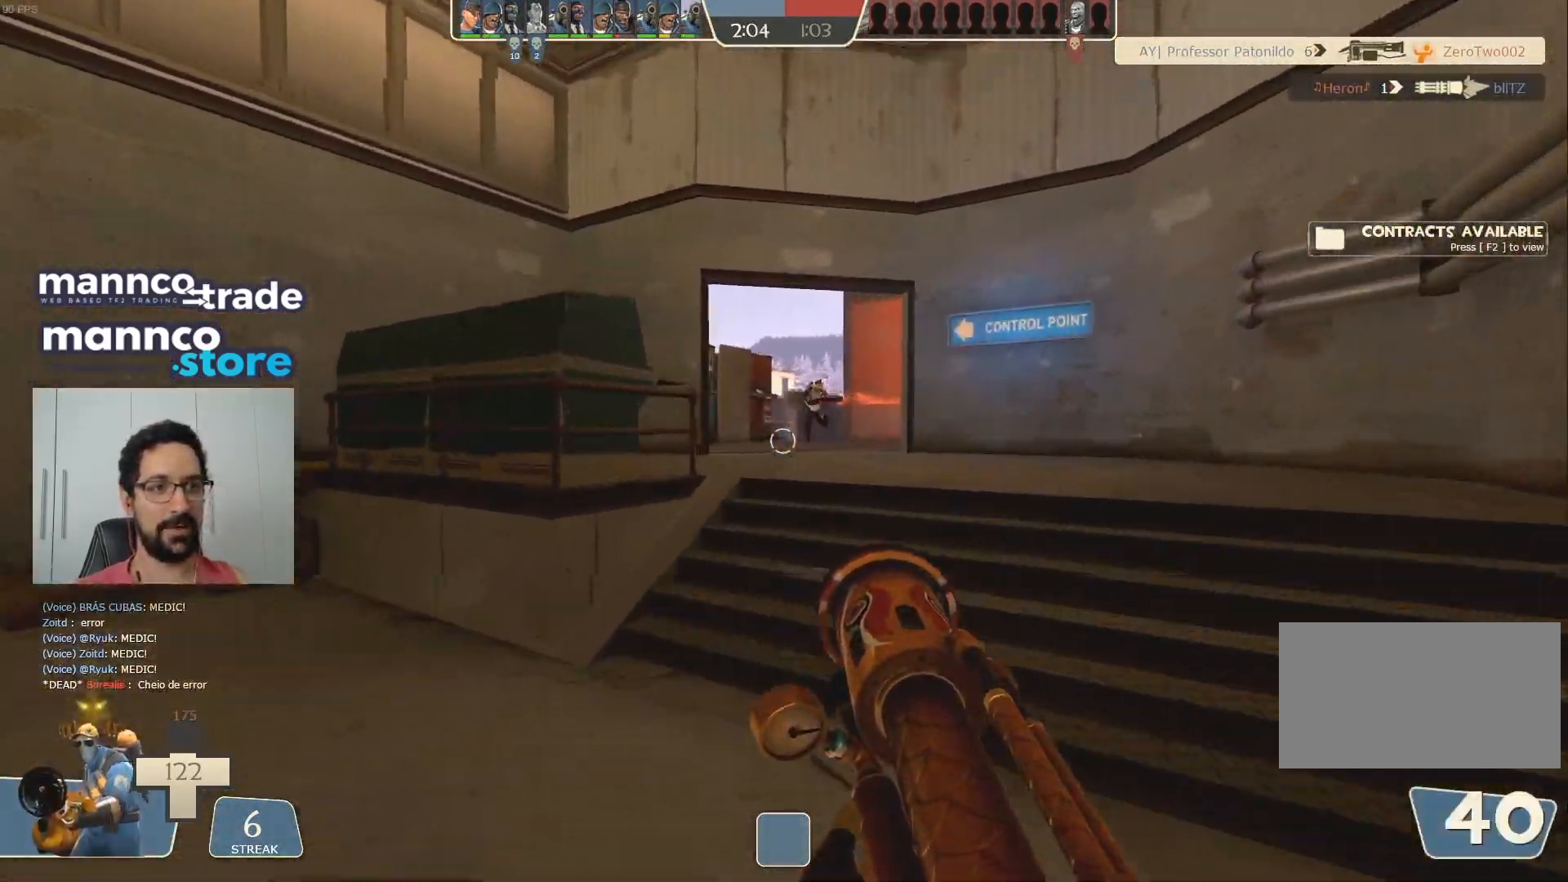
{"keys": ["w"], "mouse": [], "events": [[33, "mouse_mb4", "up"]]}
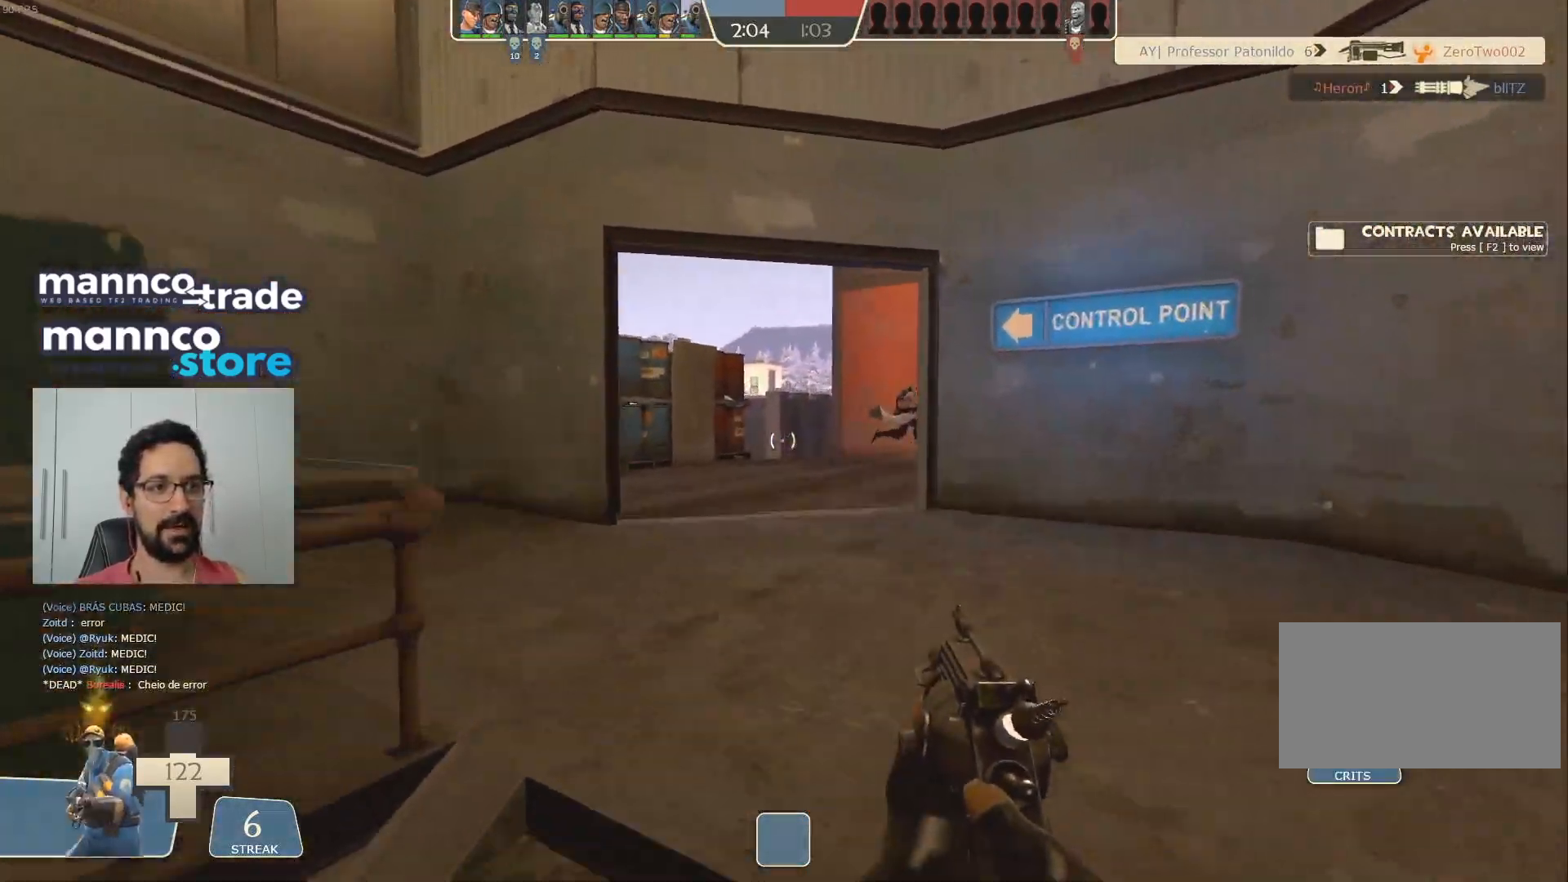
{"keys": ["a", "w"], "mouse": [], "events": [[167, "a", "down"]]}
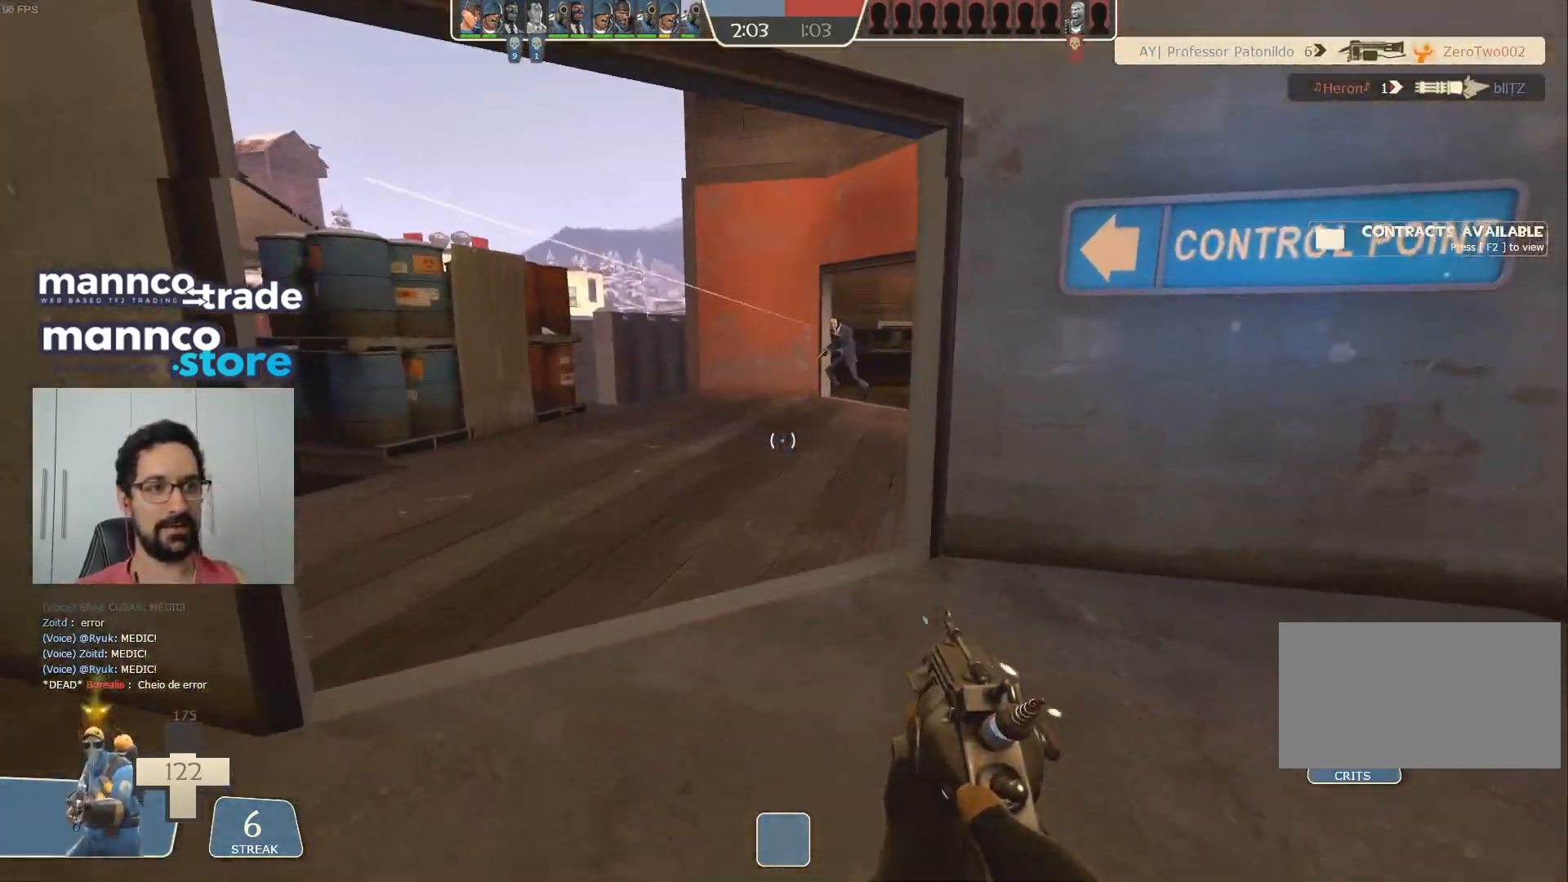
{"keys": ["s"], "mouse": [], "events": [[133, "a", "up"], [200, "d", "down"], [333, "a", "down"], [333, "d", "up"], [367, "w", "up"], [483, "a", "up"], [500, "s", "down"]]}
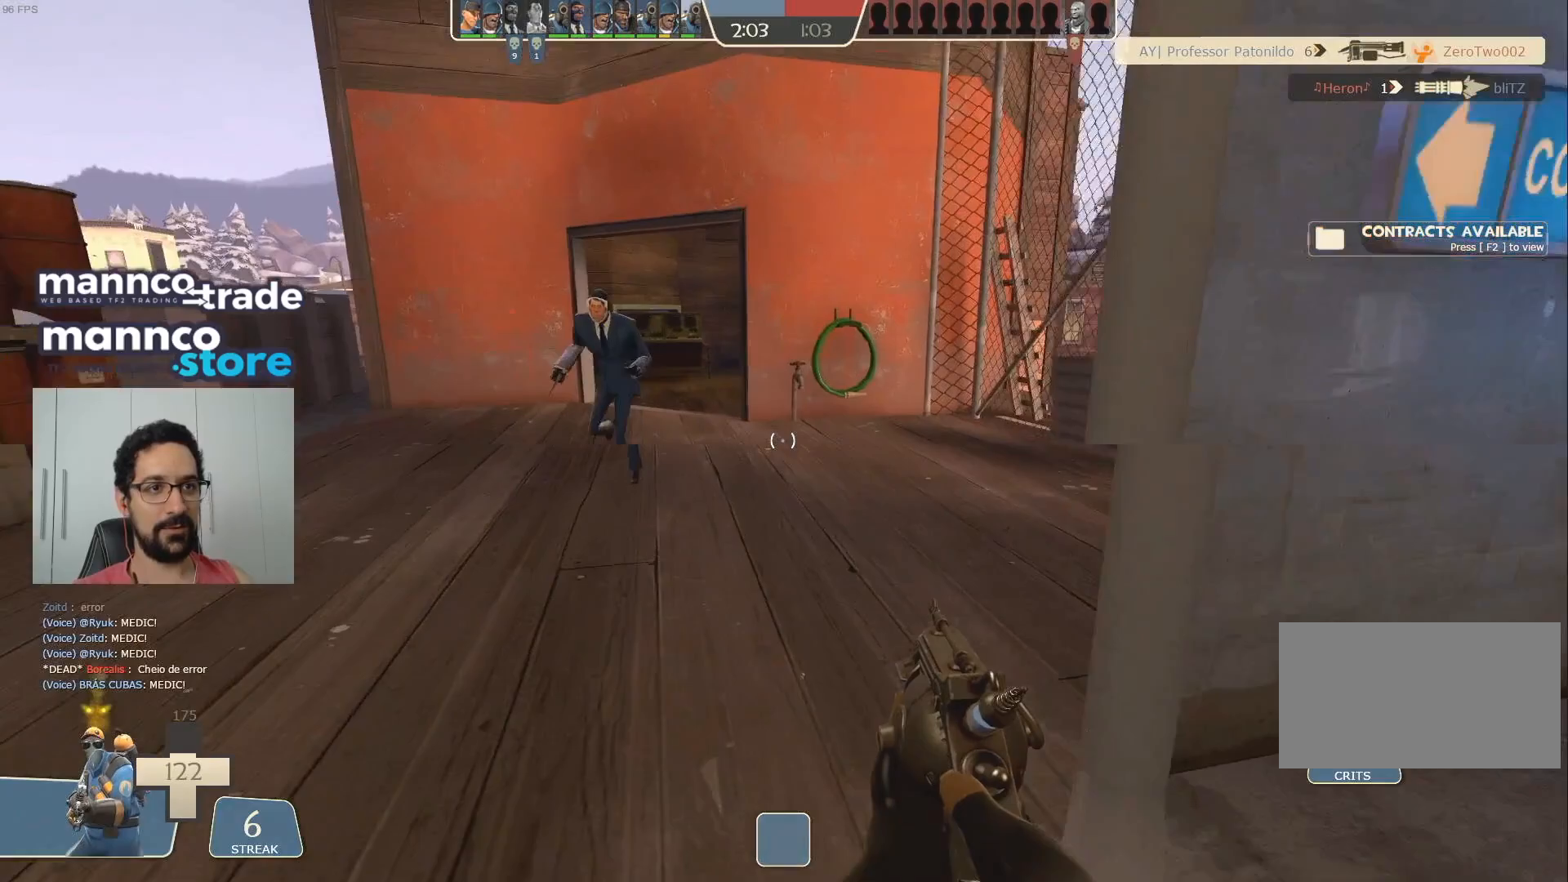
{"keys": ["d", "s"], "mouse": [], "events": [[67, "d", "down"], [67, "mouse_left", "down"], [183, "mouse_mb4", "down"], [250, "mouse_left", "up"], [283, "s", "up"], [317, "mouse_mb4", "up"], [467, "s", "down"]]}
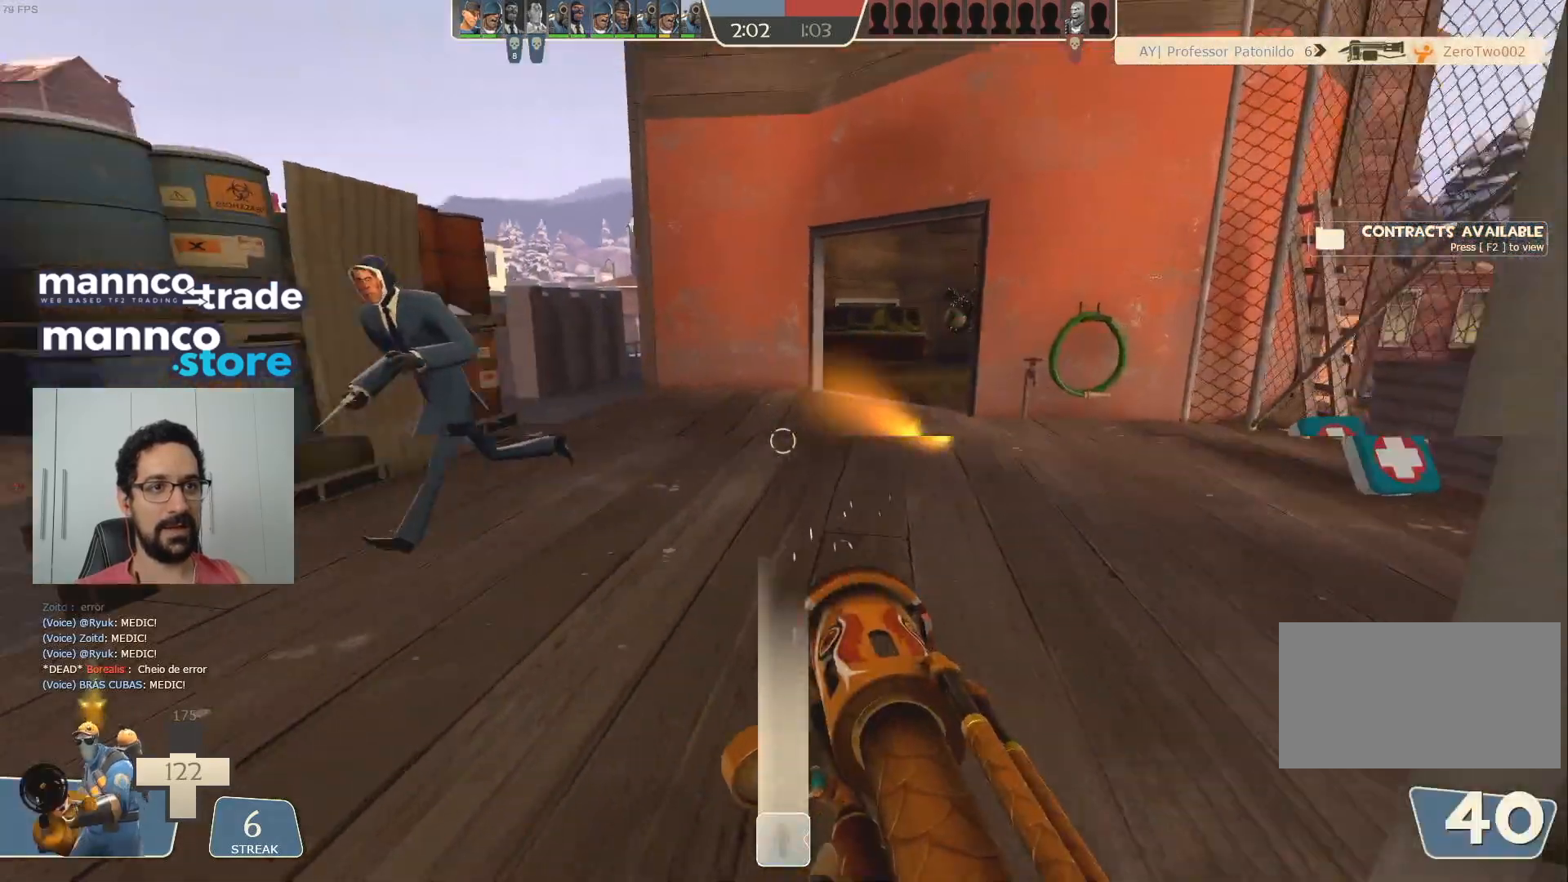
{"keys": ["a", "s"], "mouse": [], "events": [[67, "d", "up"], [267, "mouse_left", "down"], [317, "a", "down"], [433, "mouse_left", "up"]]}
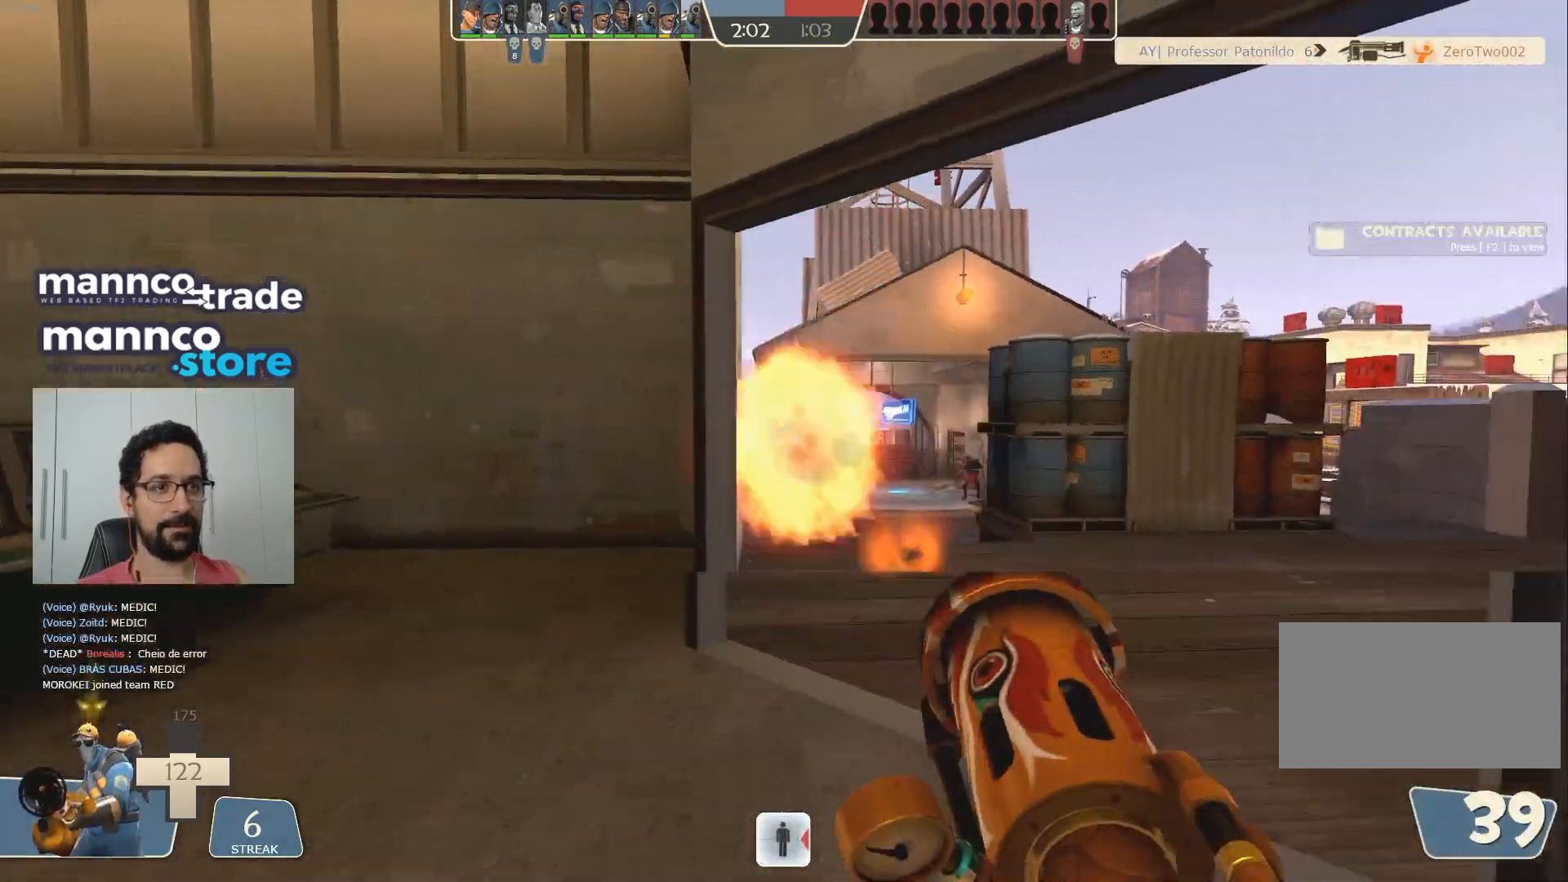
{"keys": ["w"], "mouse": [], "events": [[50, "s", "up"], [200, "w", "down"], [267, "a", "up"]]}
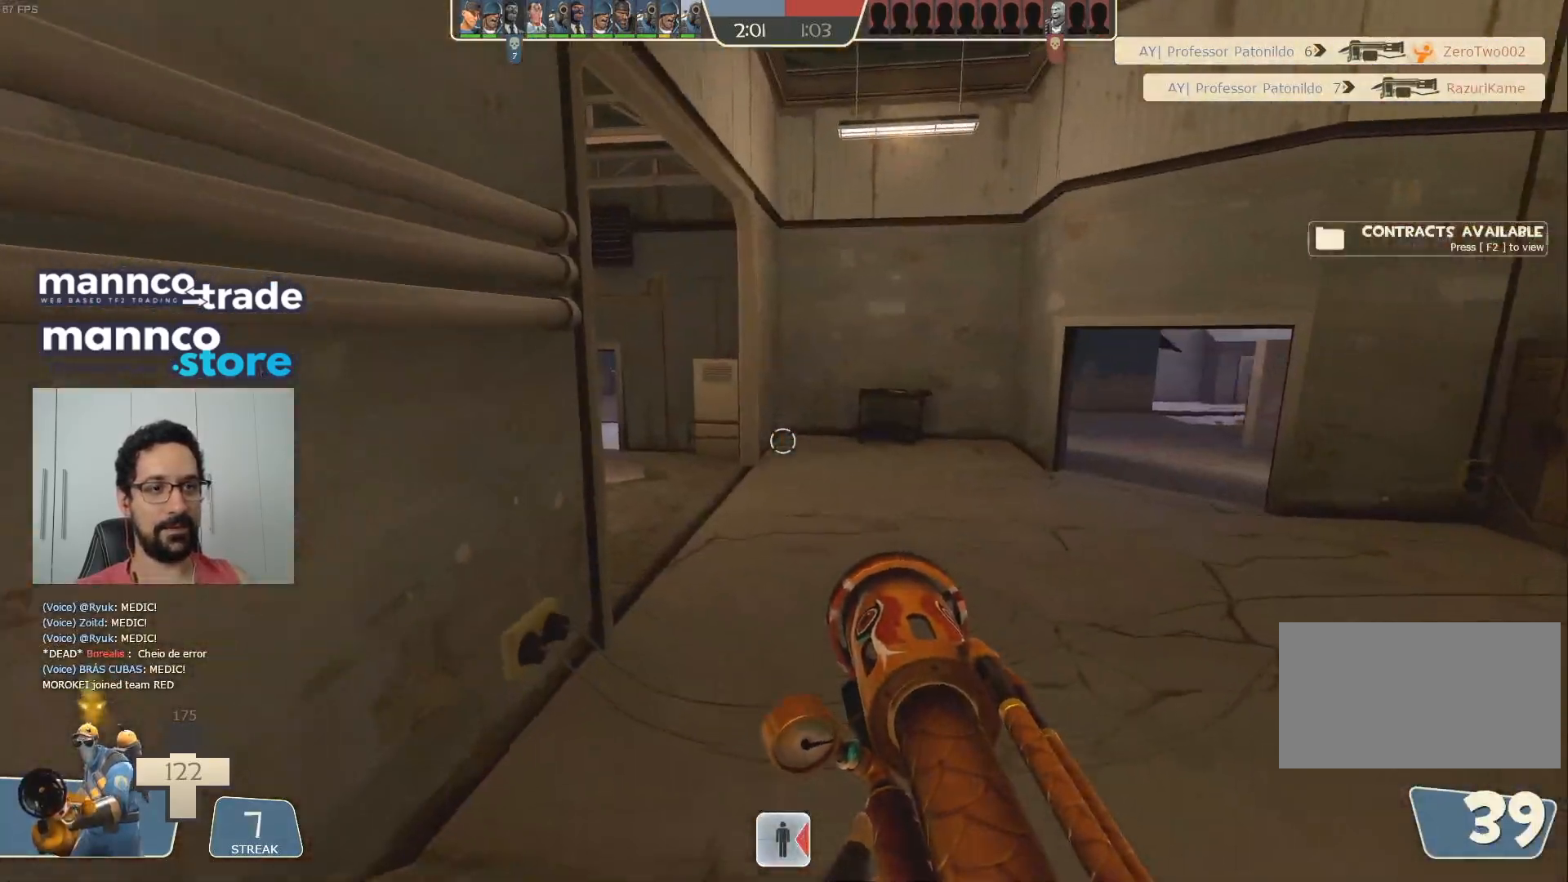
{"keys": ["s"], "mouse": [], "events": [[83, "a", "down"], [117, "w", "up"], [283, "s", "down"], [333, "mouse_mb4", "down"], [350, "a", "up"], [450, "mouse_mb4", "up"]]}
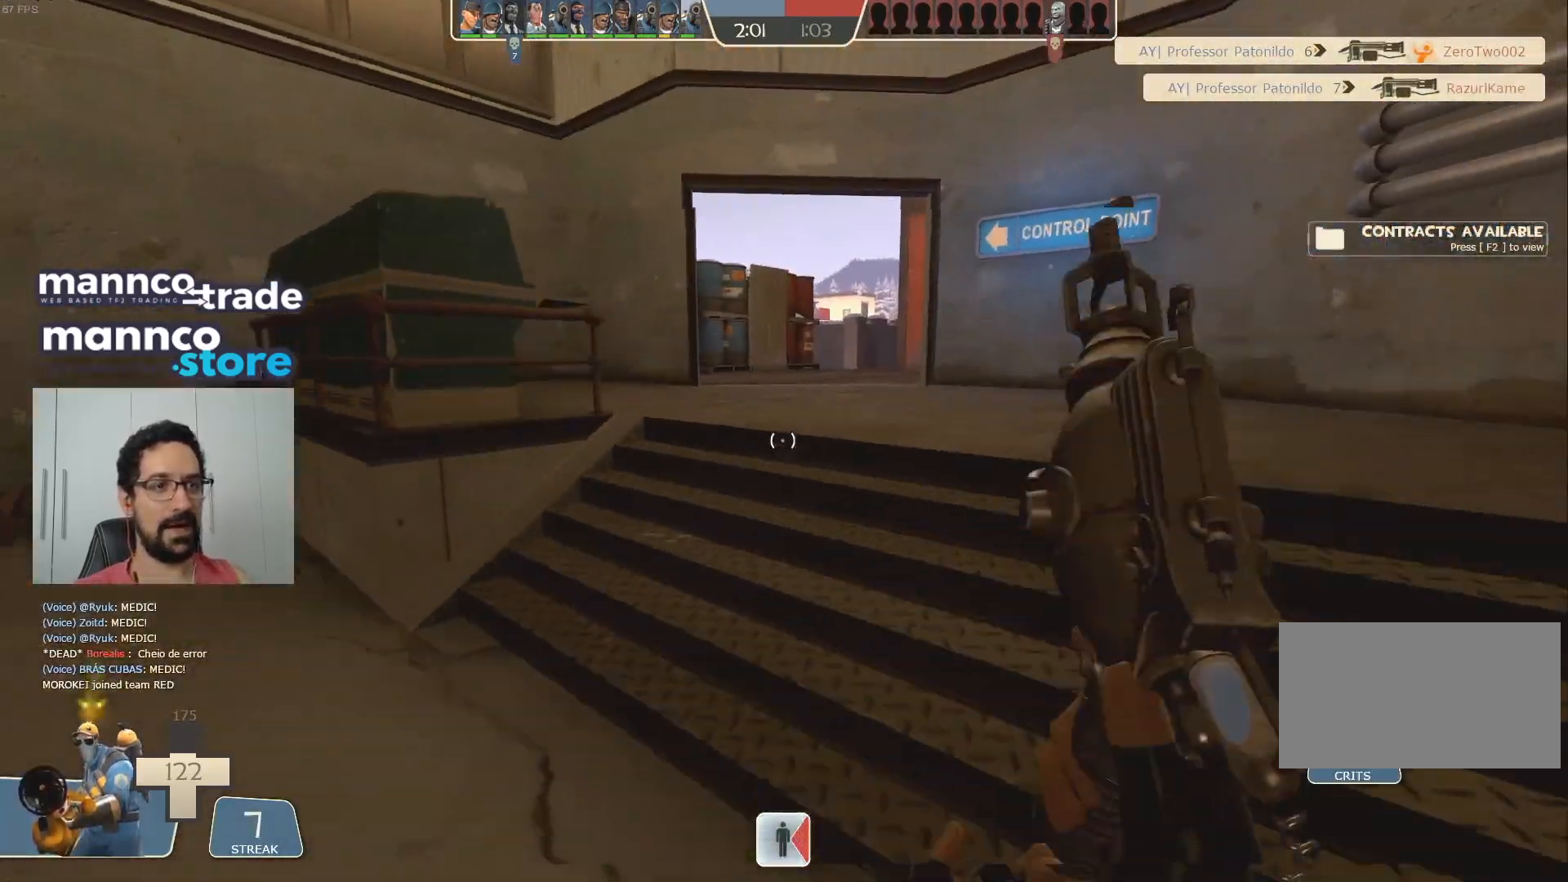
{"keys": ["a", "w"], "mouse": [], "events": [[17, "a", "down"], [283, "s", "up"], [400, "w", "down"]]}
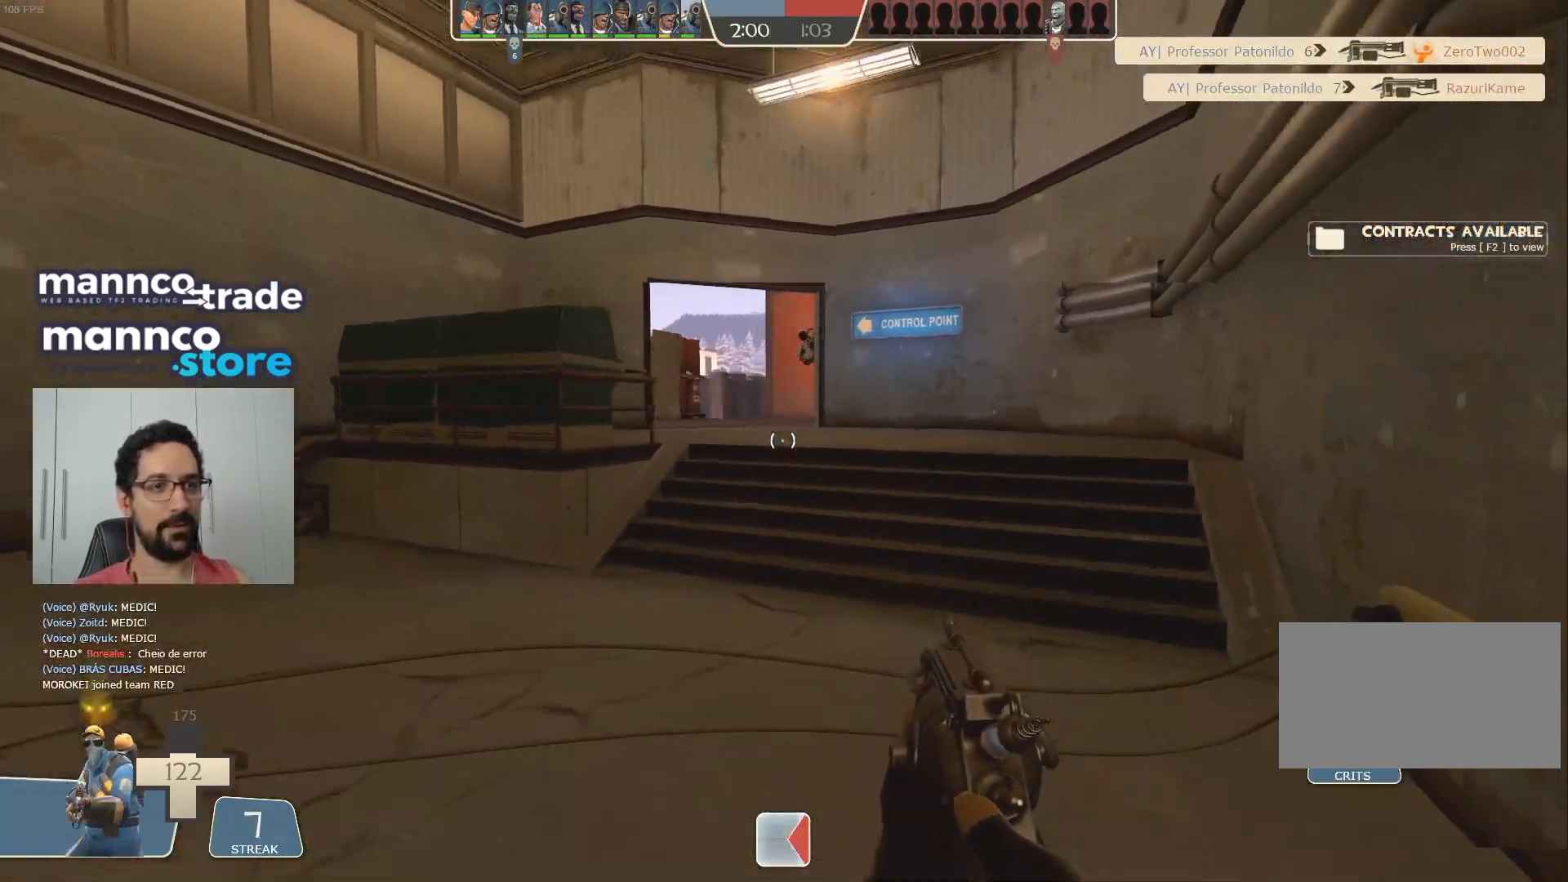
{"keys": ["d", "s"], "mouse": ["left", "mb4"], "events": [[200, "a", "up"], [300, "d", "down"], [317, "w", "up"], [367, "mouse_left", "down"], [433, "mouse_mb4", "down"], [450, "s", "down"]]}
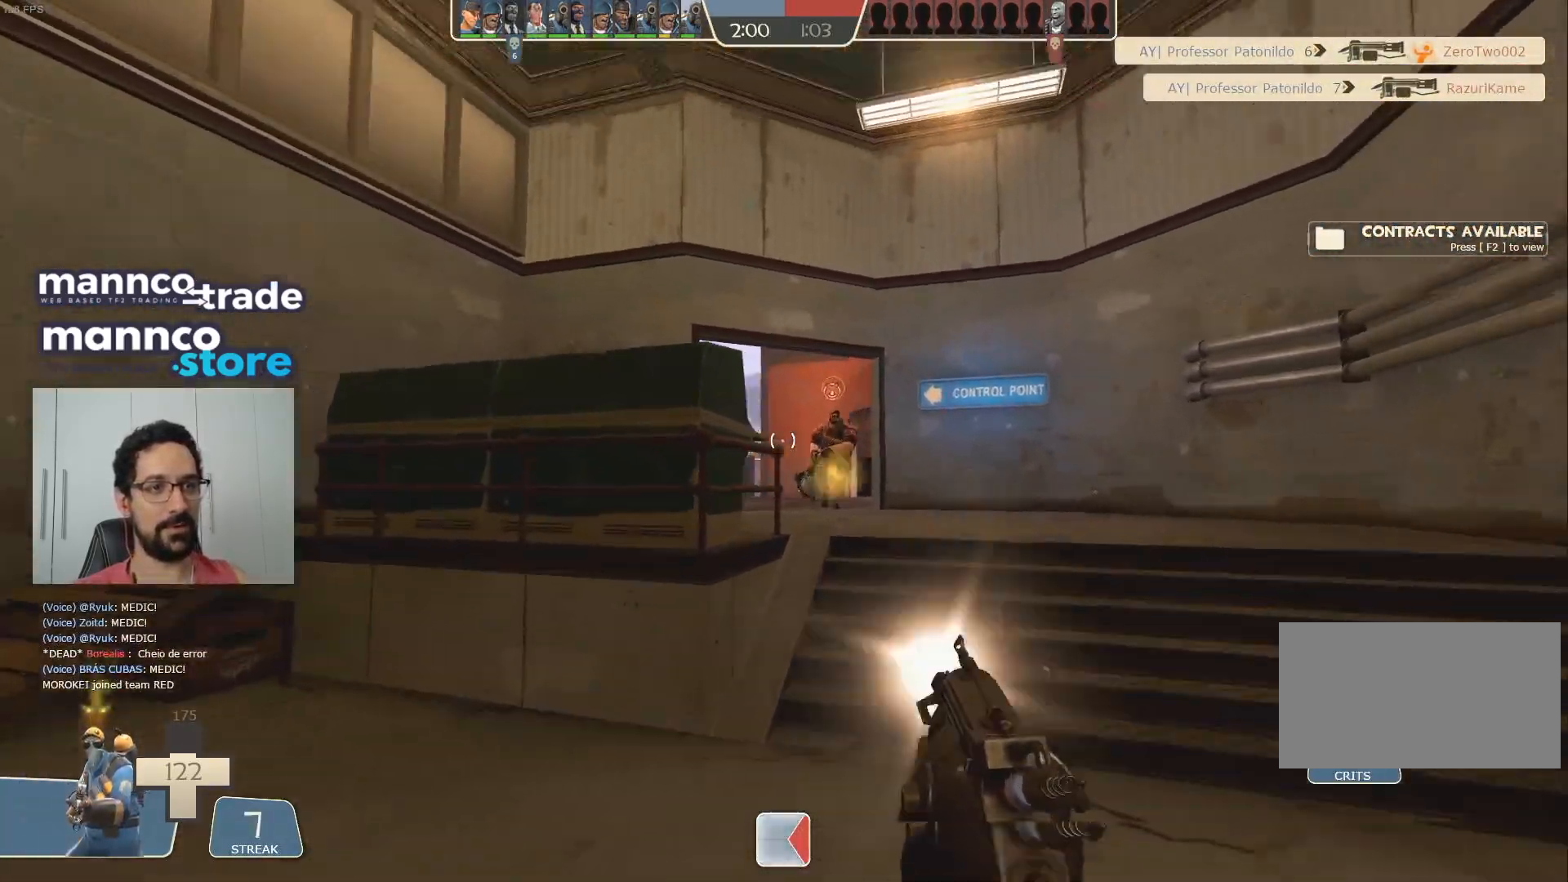
{"keys": ["d", "w"], "mouse": [], "events": [[17, "mouse_left", "up"], [67, "mouse_mb4", "up"], [83, "s", "up"], [217, "w", "down"], [283, "d", "up"], [400, "d", "down"]]}
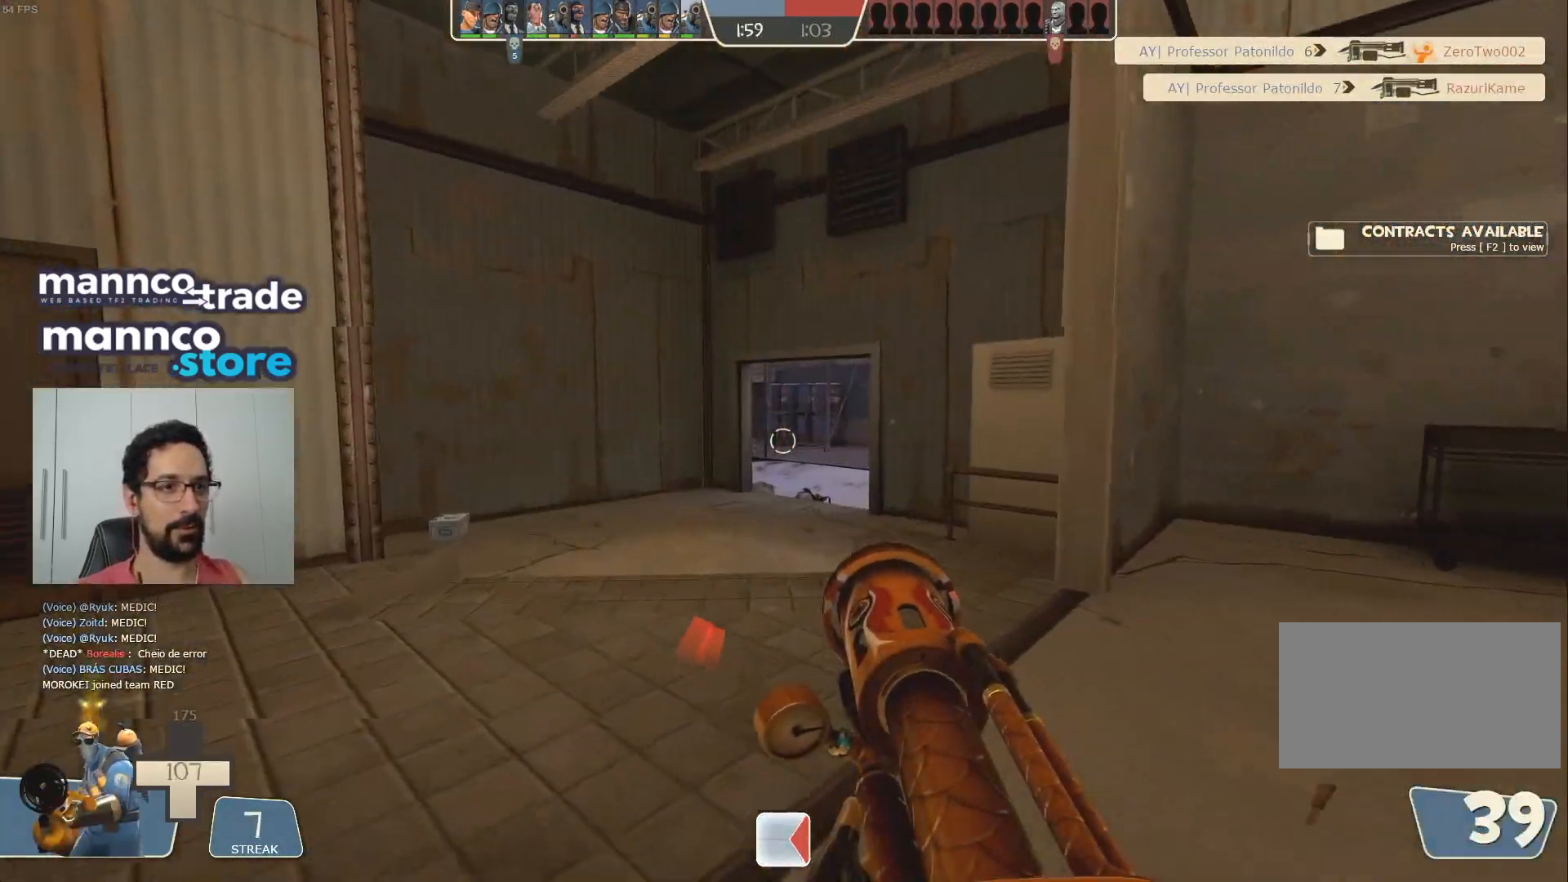
{"keys": ["a", "w"], "mouse": [], "events": [[17, "d", "up"], [33, "a", "down"]]}
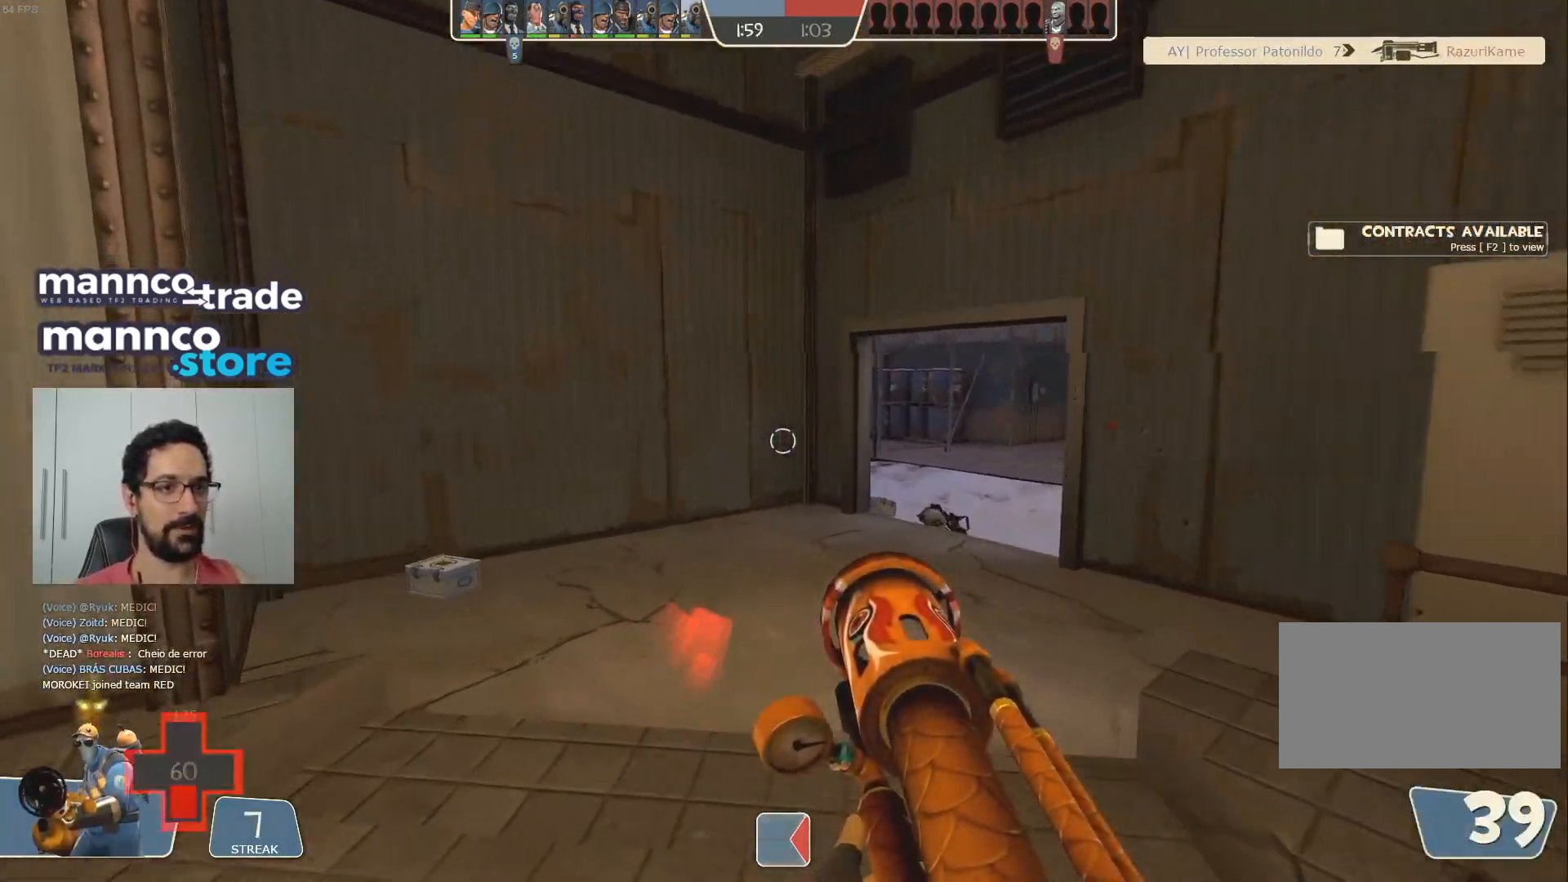
{"keys": ["a", "w"], "mouse": [], "events": [[17, "a", "up"], [450, "a", "down"]]}
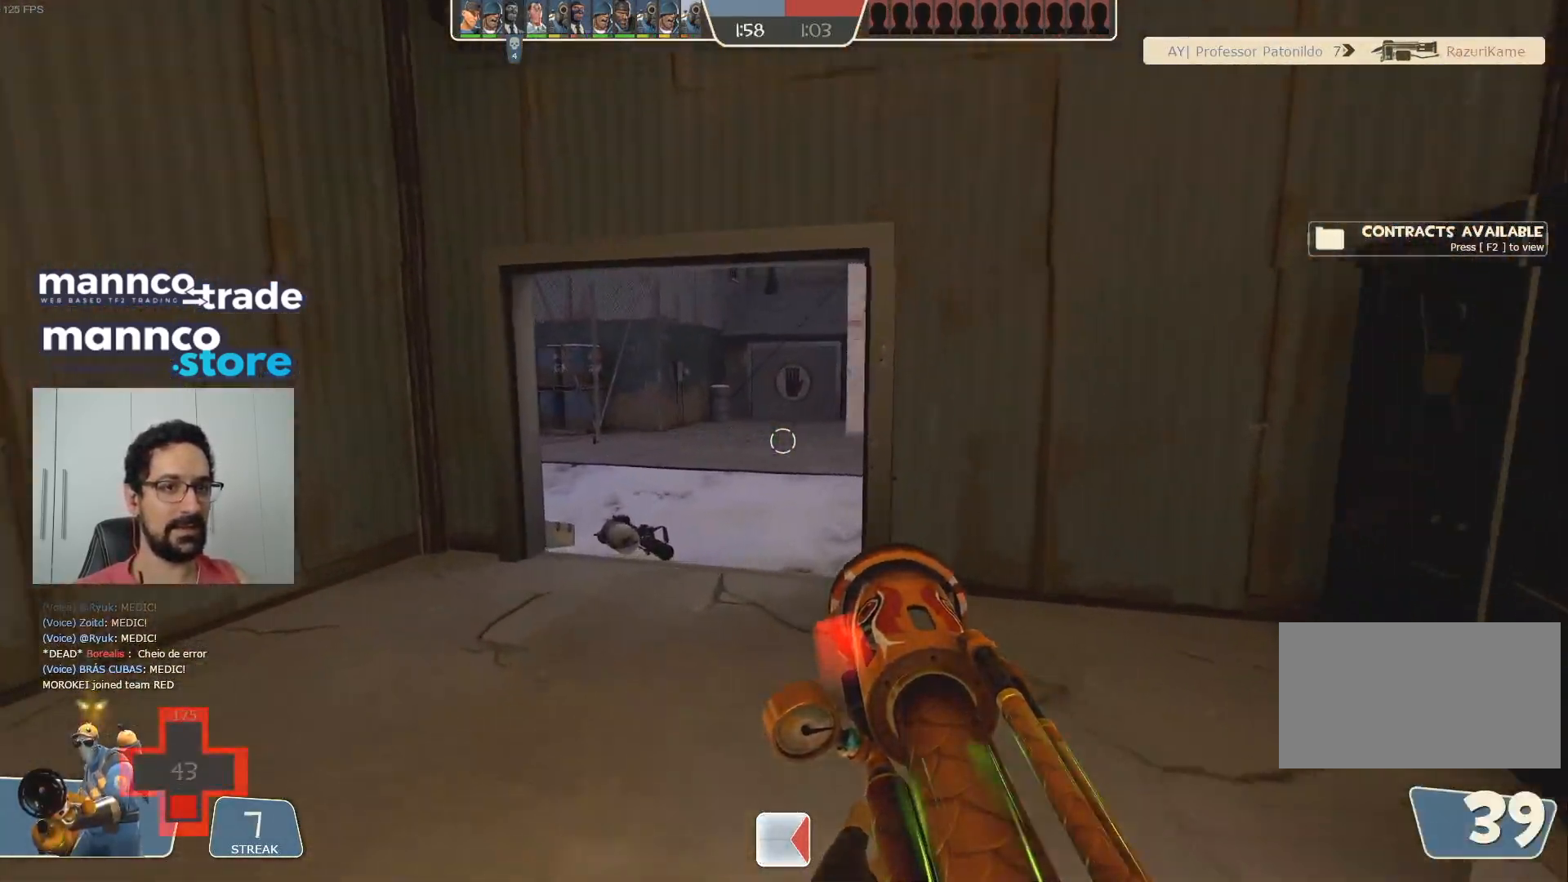
{"keys": ["w"], "mouse": [], "events": [[83, "a", "up"]]}
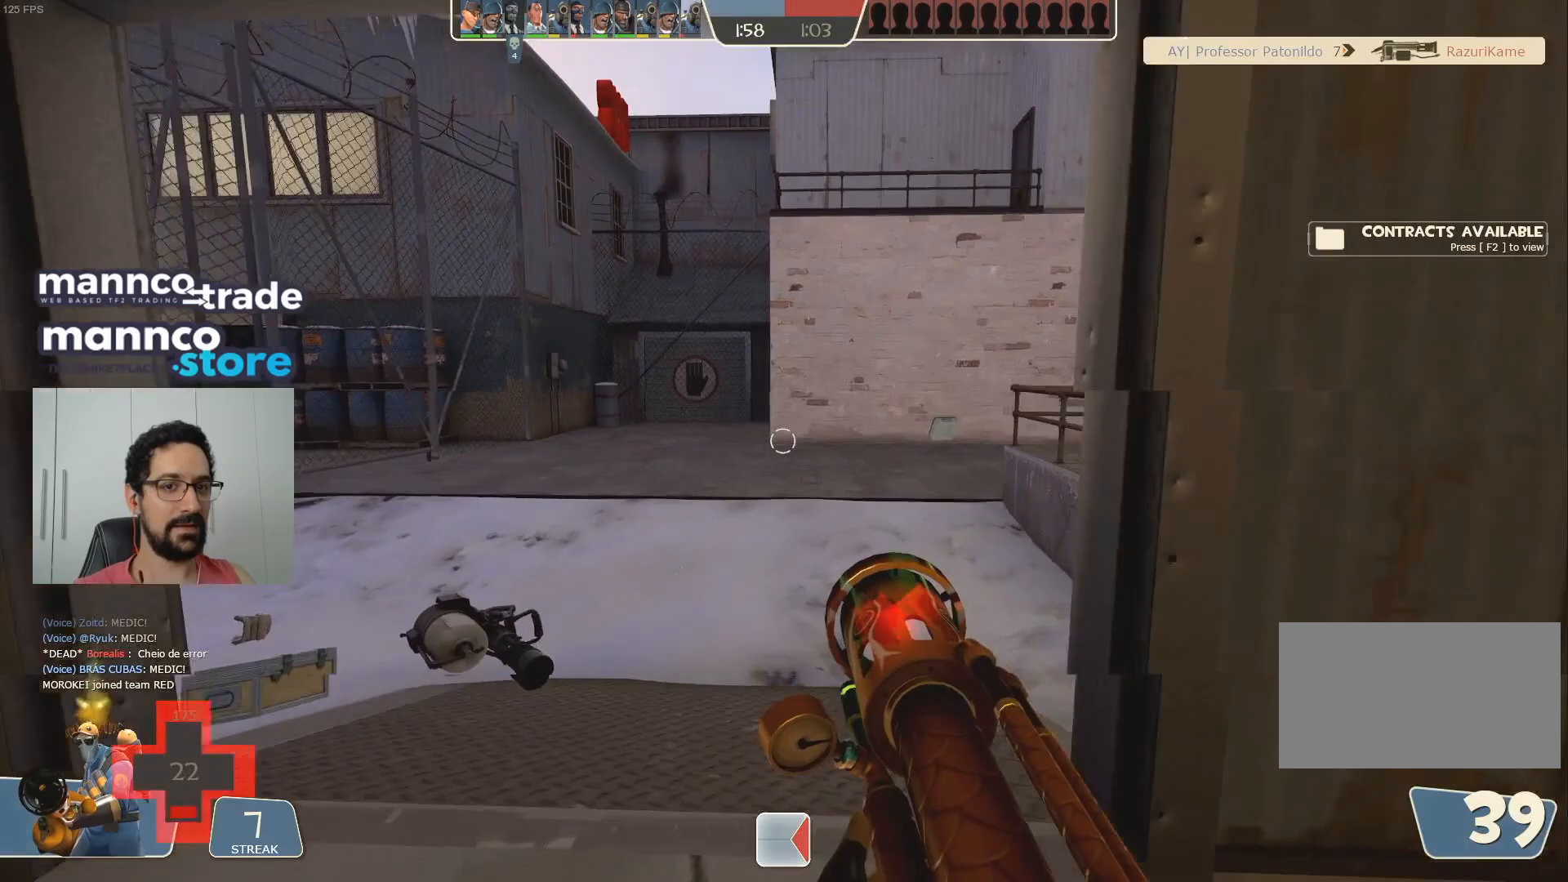
{"keys": ["w"], "mouse": [], "events": [[67, "mouse_mb4", "down"], [183, "mouse_mb4", "up"], [250, "mouse_mb4", "down"], [350, "mouse_mb4", "up"], [383, "a", "down"], [450, "a", "up"]]}
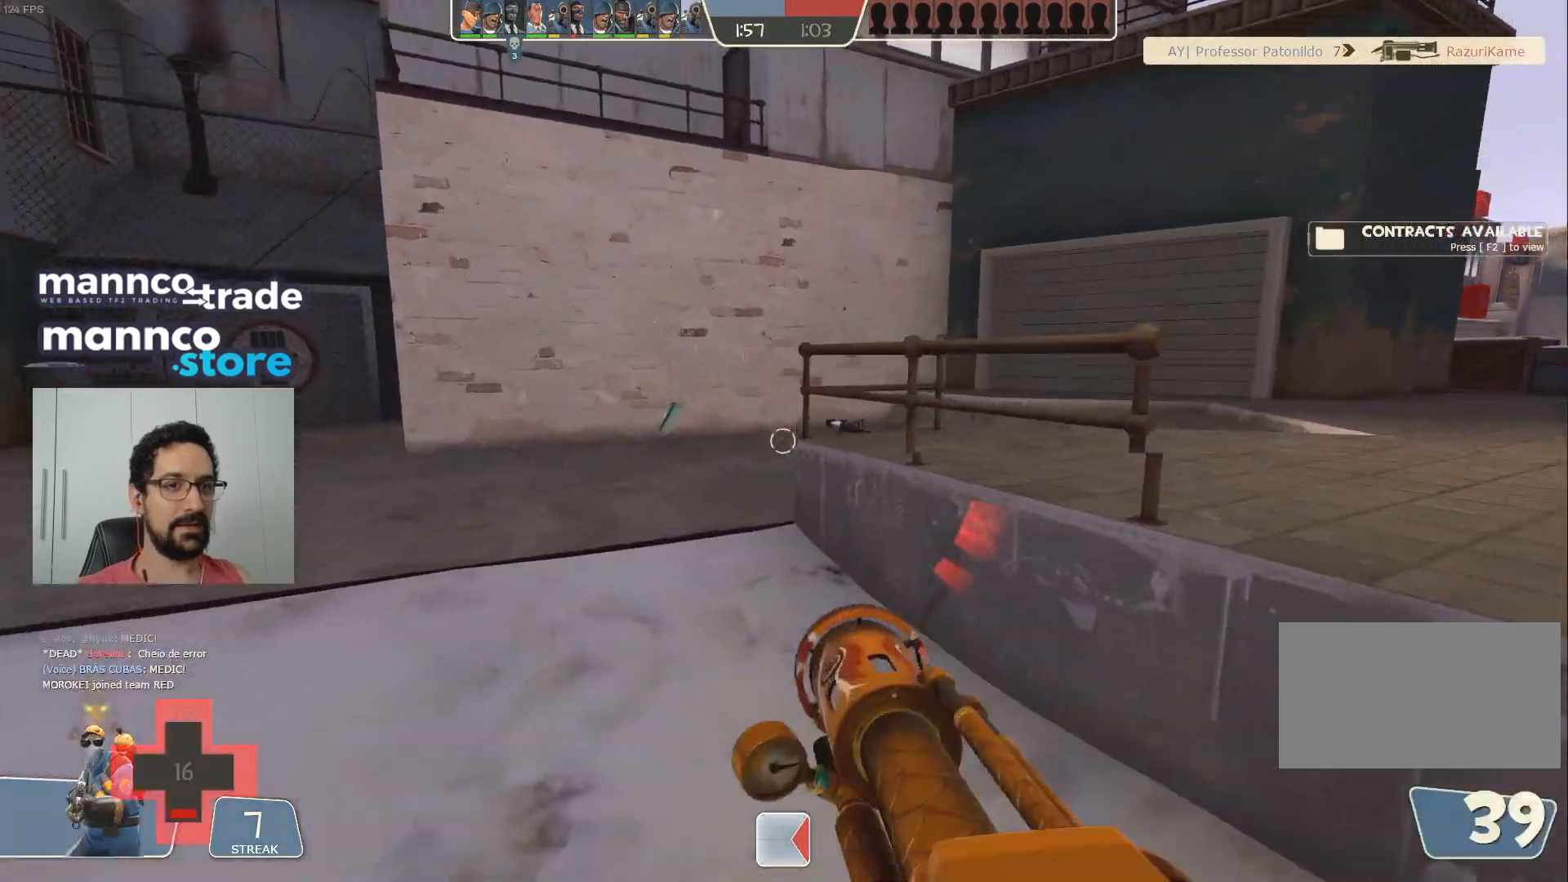
{"keys": ["shift", "space", "w"], "mouse": ["mb4"], "events": [[117, "a", "down"], [233, "a", "up"], [400, "space", "down"], [450, "shift", "down"], [467, "mouse_mb4", "down"]]}
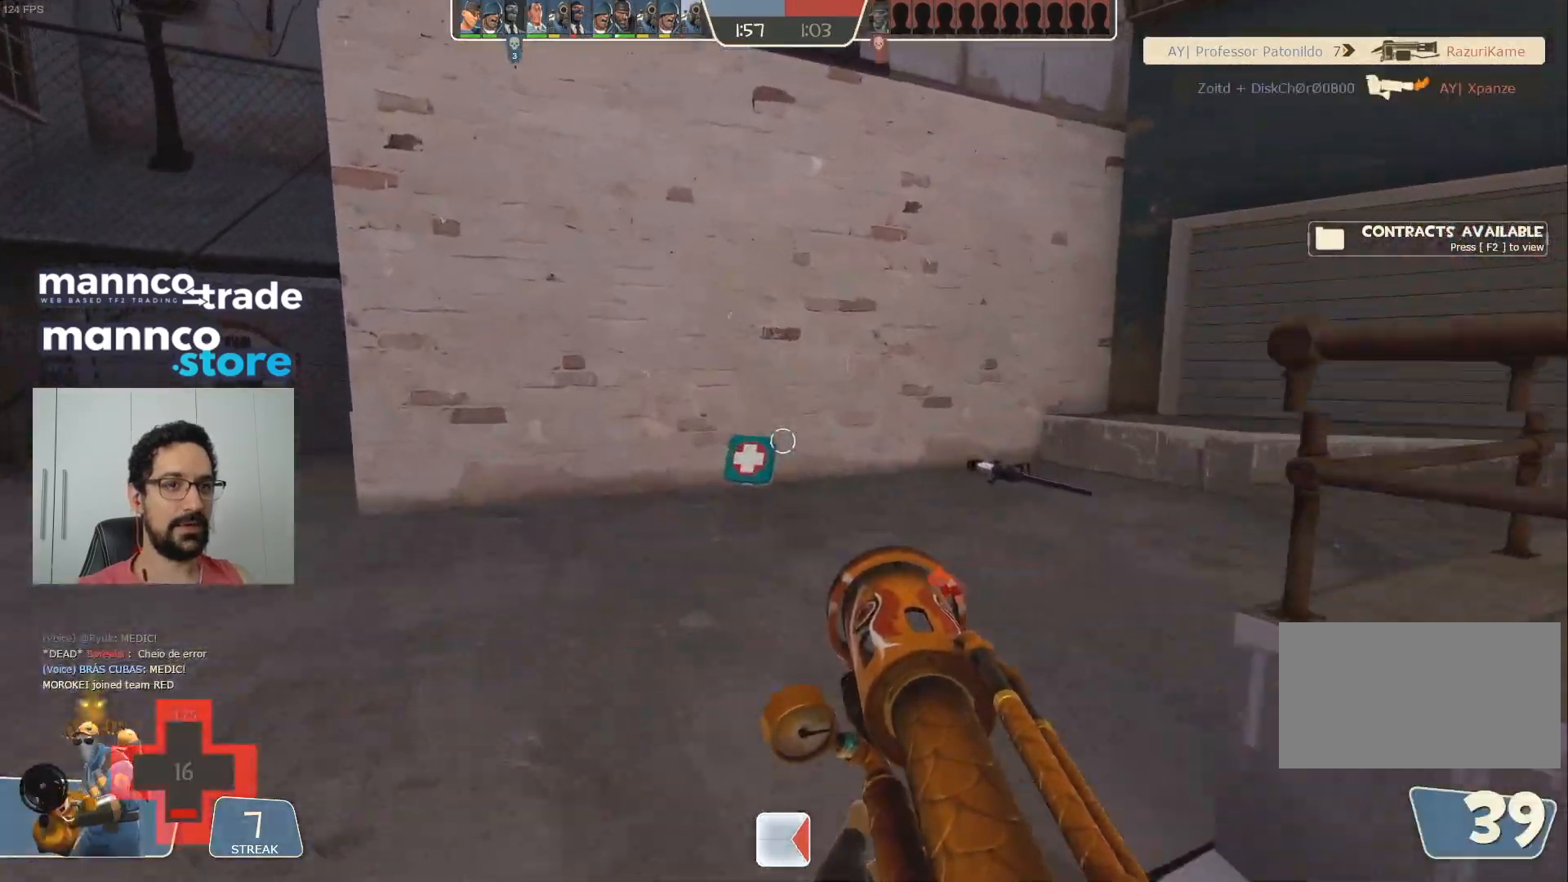
{"keys": ["a"], "mouse": [], "events": [[33, "space", "up"], [67, "mouse_mb4", "up"], [83, "shift", "up"], [167, "mouse_mb4", "down"], [200, "a", "down"], [267, "mouse_mb4", "up"], [267, "w", "up"]]}
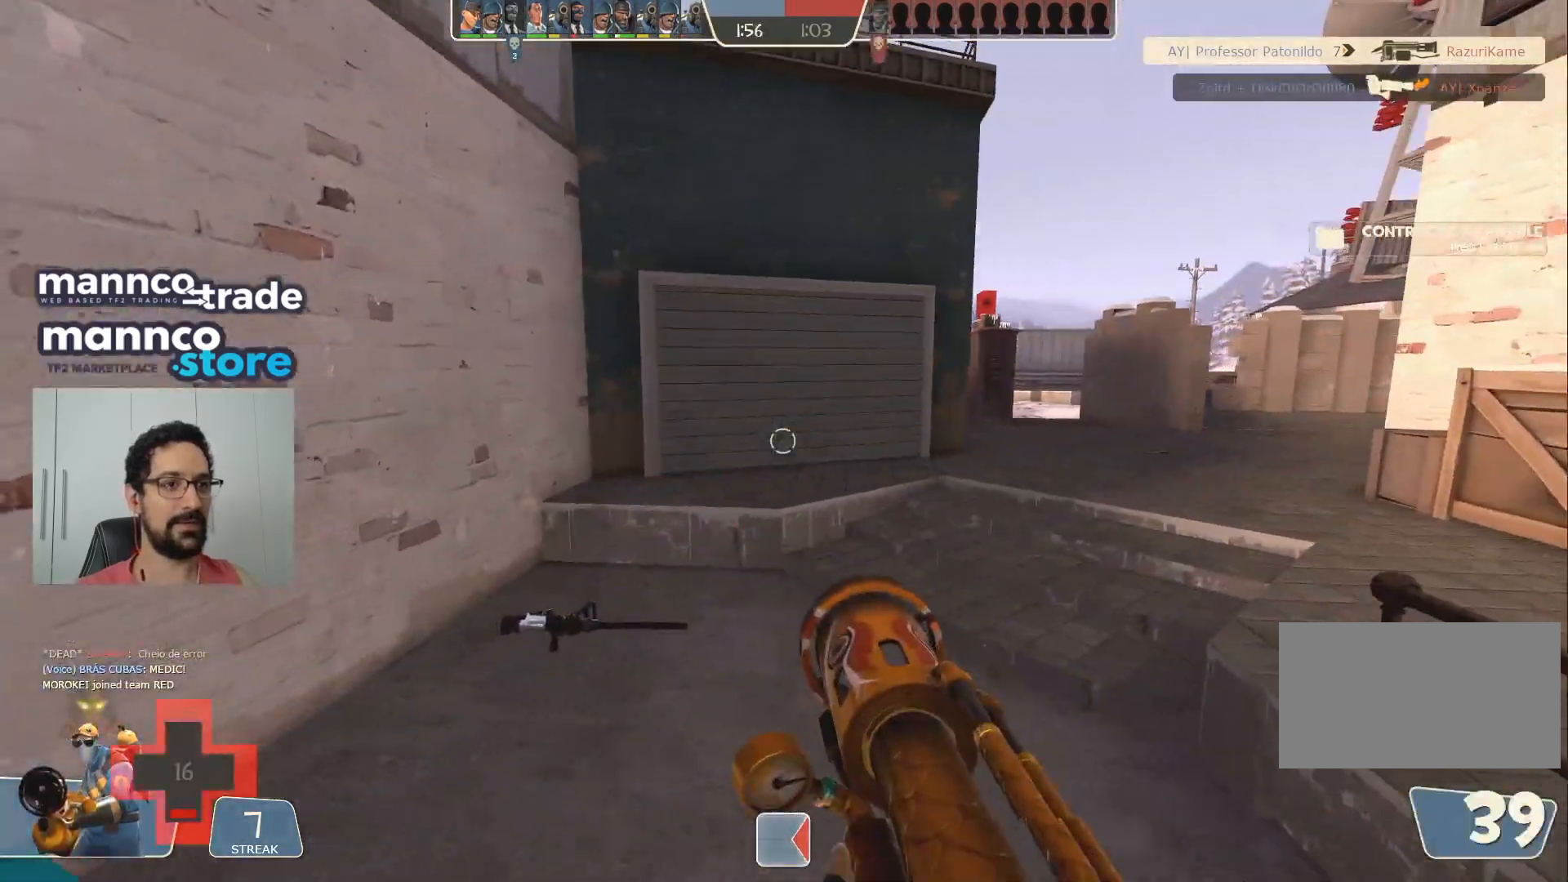
{"keys": ["a", "w"], "mouse": [], "events": [[233, "w", "down"], [317, "a", "up"], [483, "a", "down"]]}